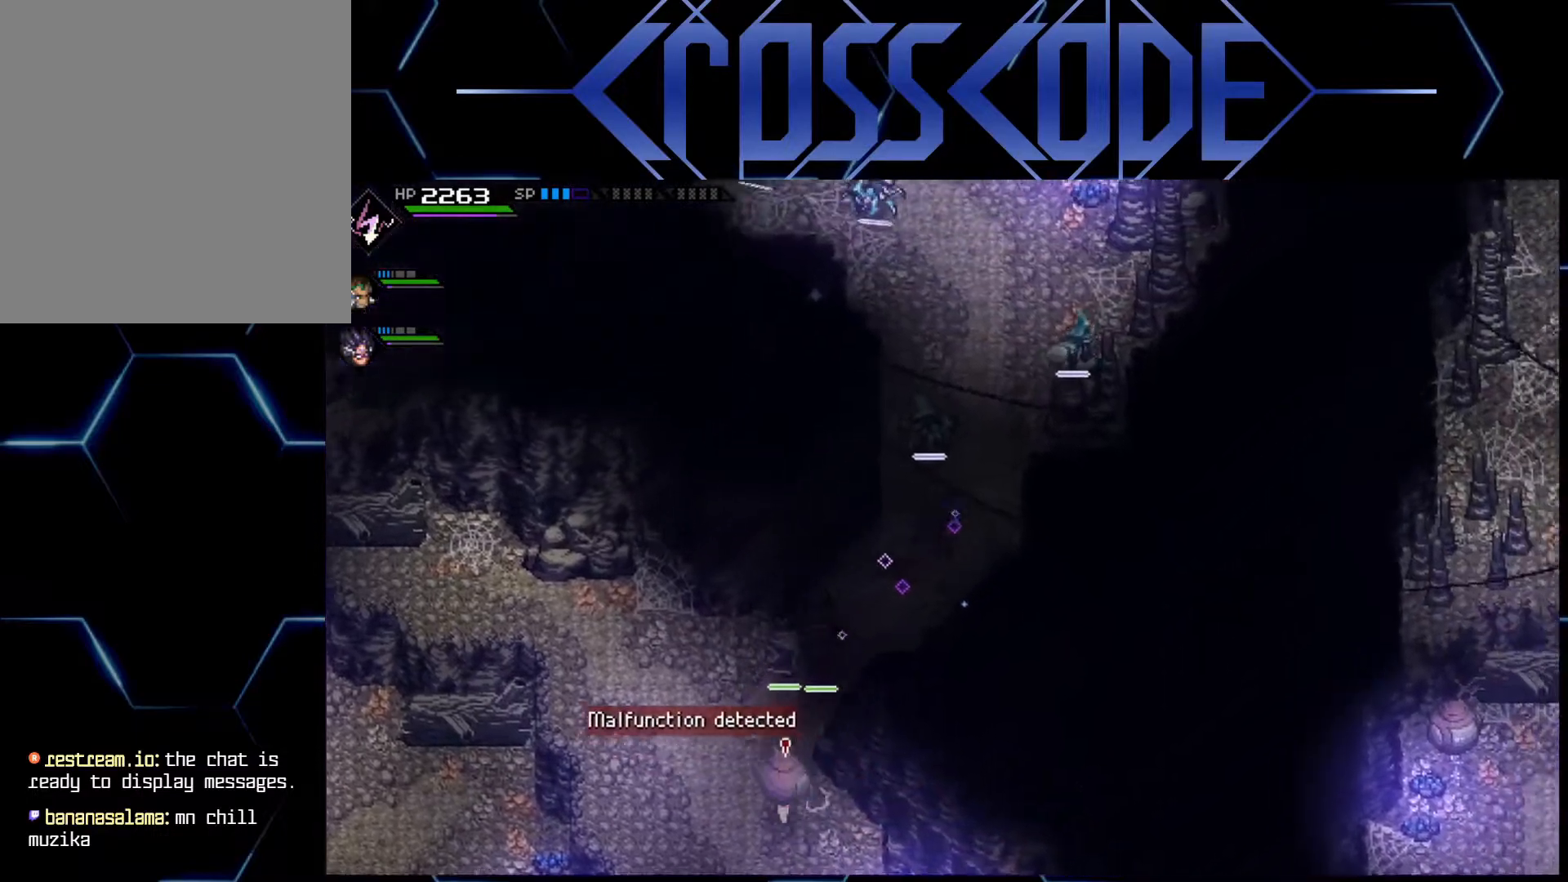
Gameplay with a controller (Xbox layout); each line is a JSON object with the inputs held at the frame after it. "events" lists button and stick changes between this image and that frame as [ms after this image, input, new state], when the widget could be followed in between.
{"buttons": [], "left_stick": "up", "right_stick": "center", "events": [[133, "left_stick", "up"]]}
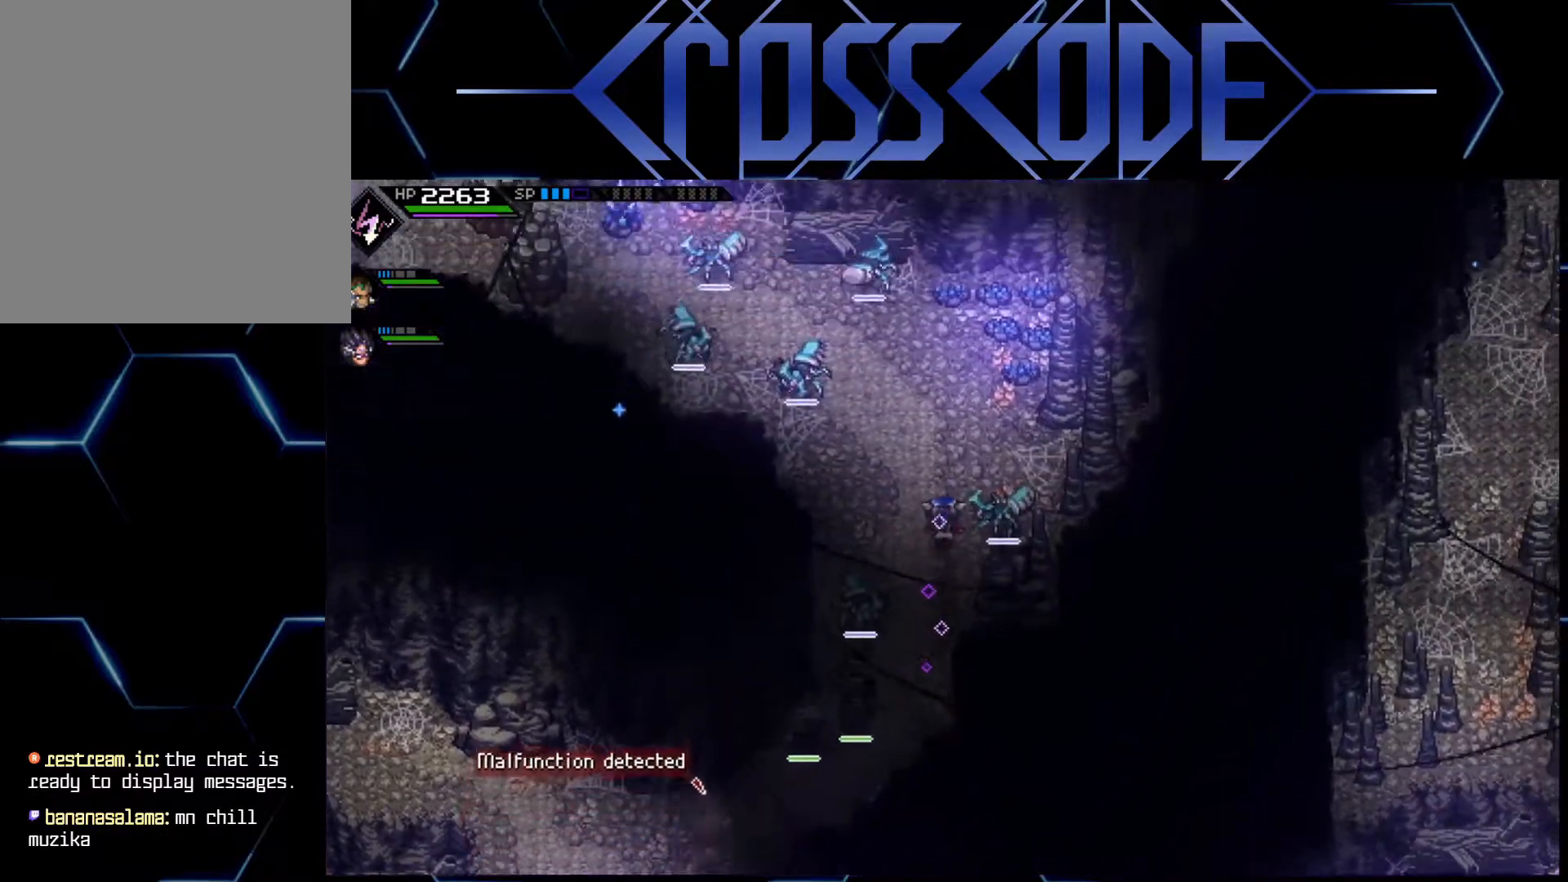
{"buttons": [], "left_stick": "up-left", "right_stick": "center", "events": [[333, "left_stick", "up-left"]]}
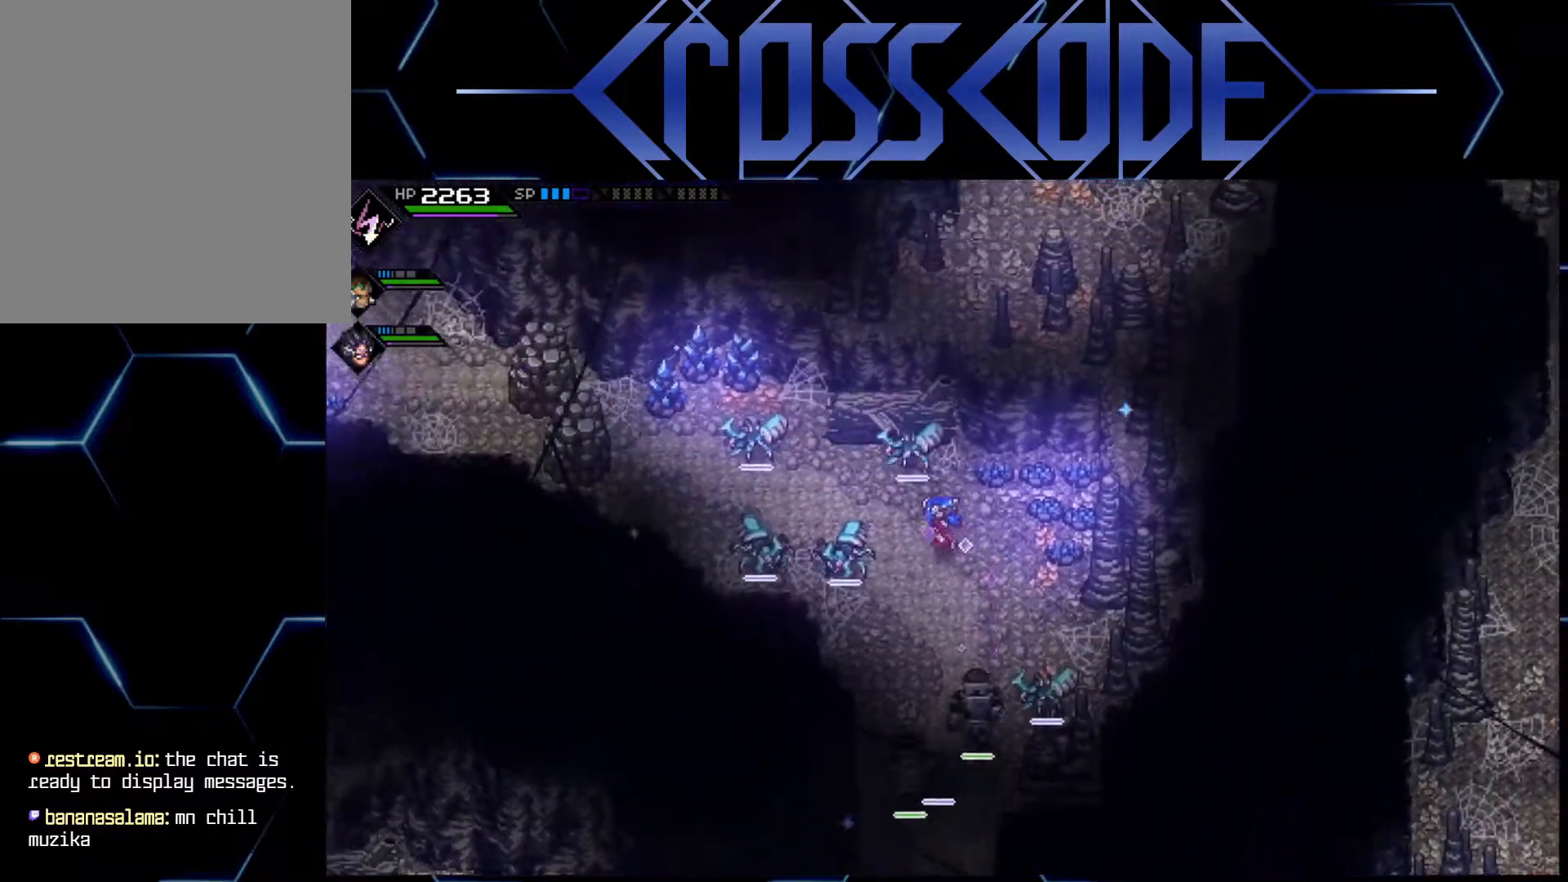
{"buttons": [], "left_stick": "left", "right_stick": "center", "events": [[400, "left_stick", "left"]]}
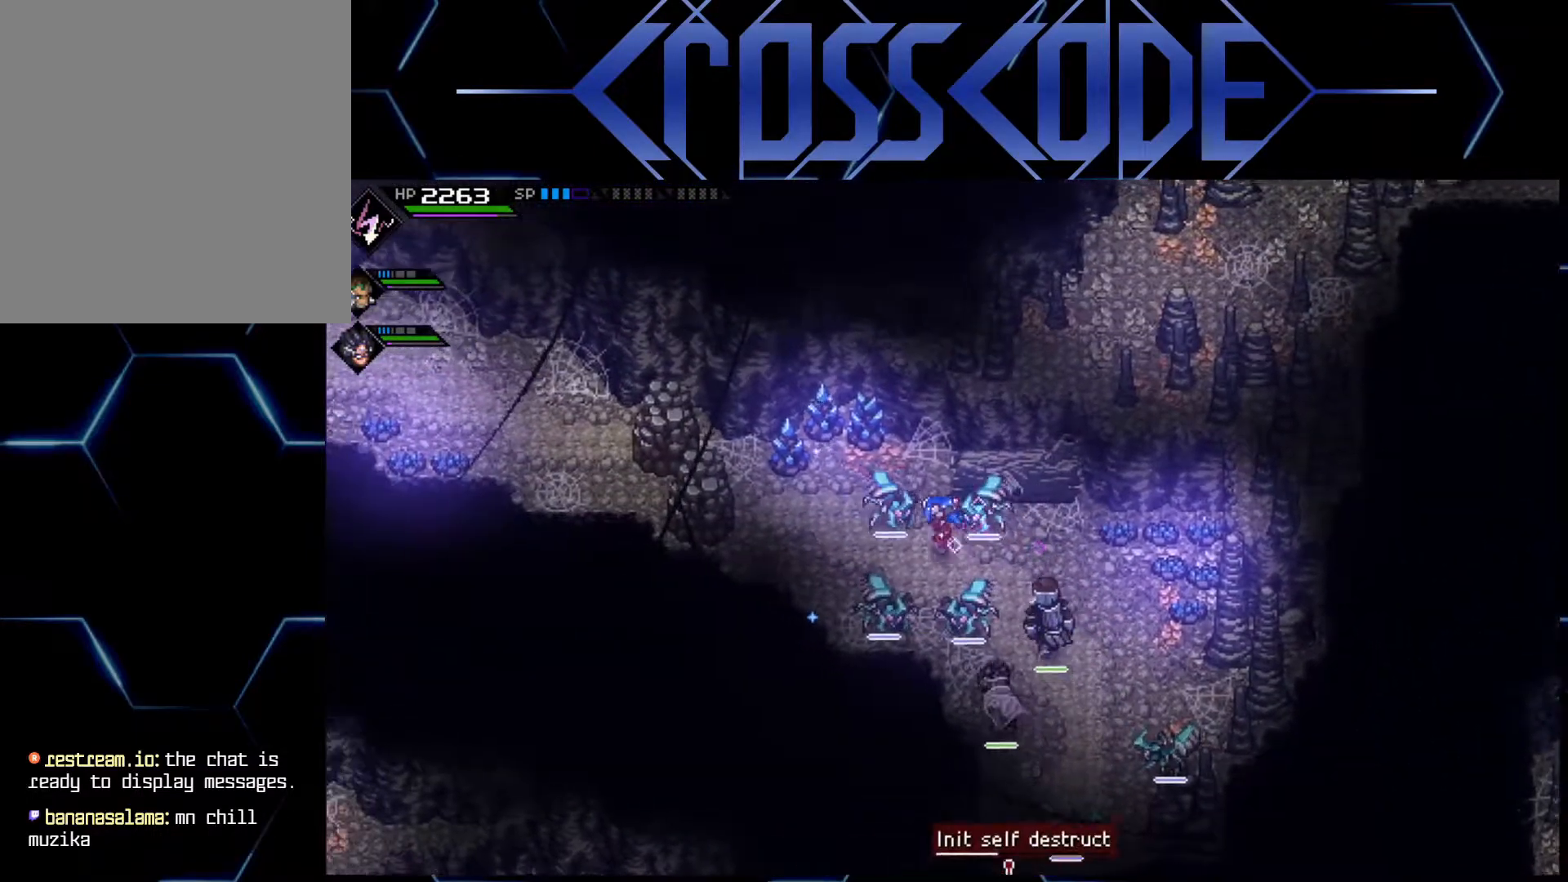
{"buttons": [], "left_stick": "left", "right_stick": "center", "events": [[367, "left_stick", "up-left"], [483, "left_stick", "left"]]}
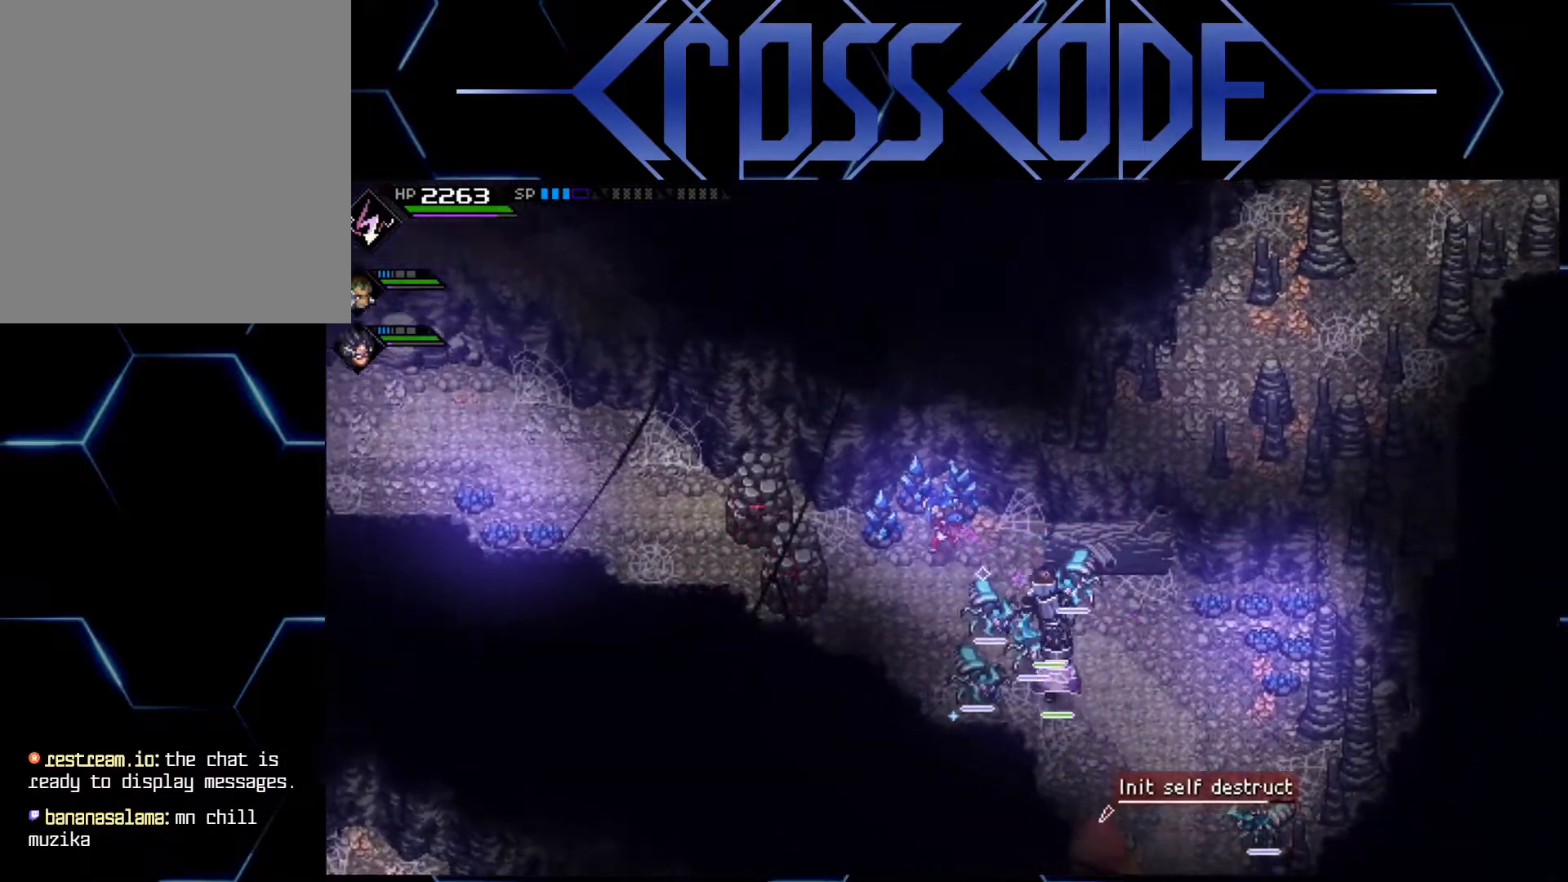
{"buttons": ["X"], "left_stick": "up", "right_stick": "center", "events": [[233, "left_stick", "center"], [317, "left_stick", "up"], [450, "X", "down"]]}
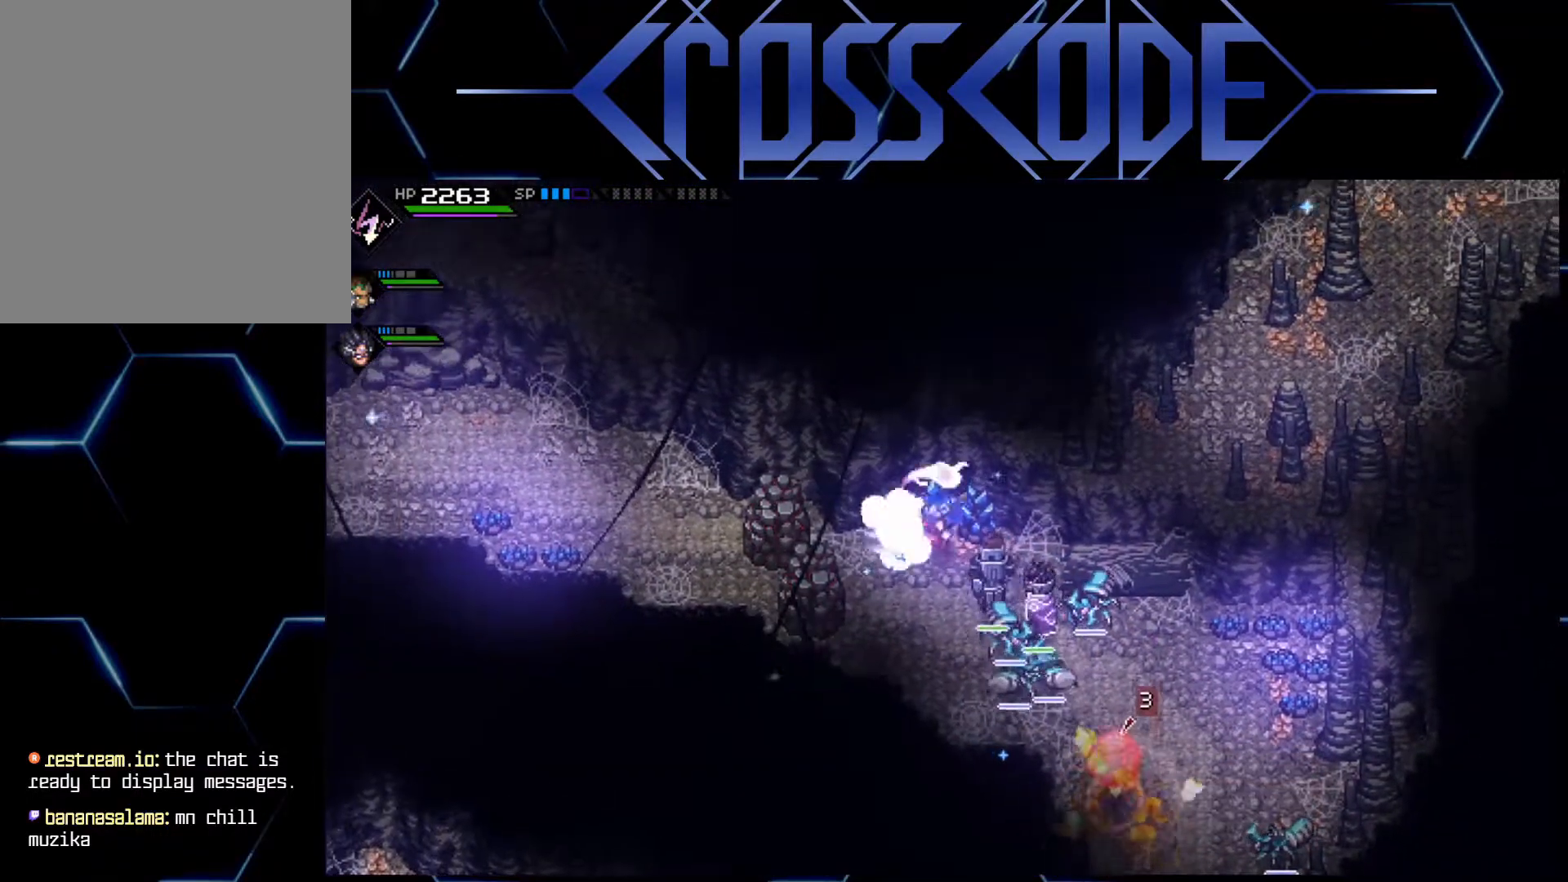
{"buttons": [], "left_stick": "left", "right_stick": "center", "events": [[33, "X", "up"], [67, "left_stick", "center"], [167, "left_stick", "left"]]}
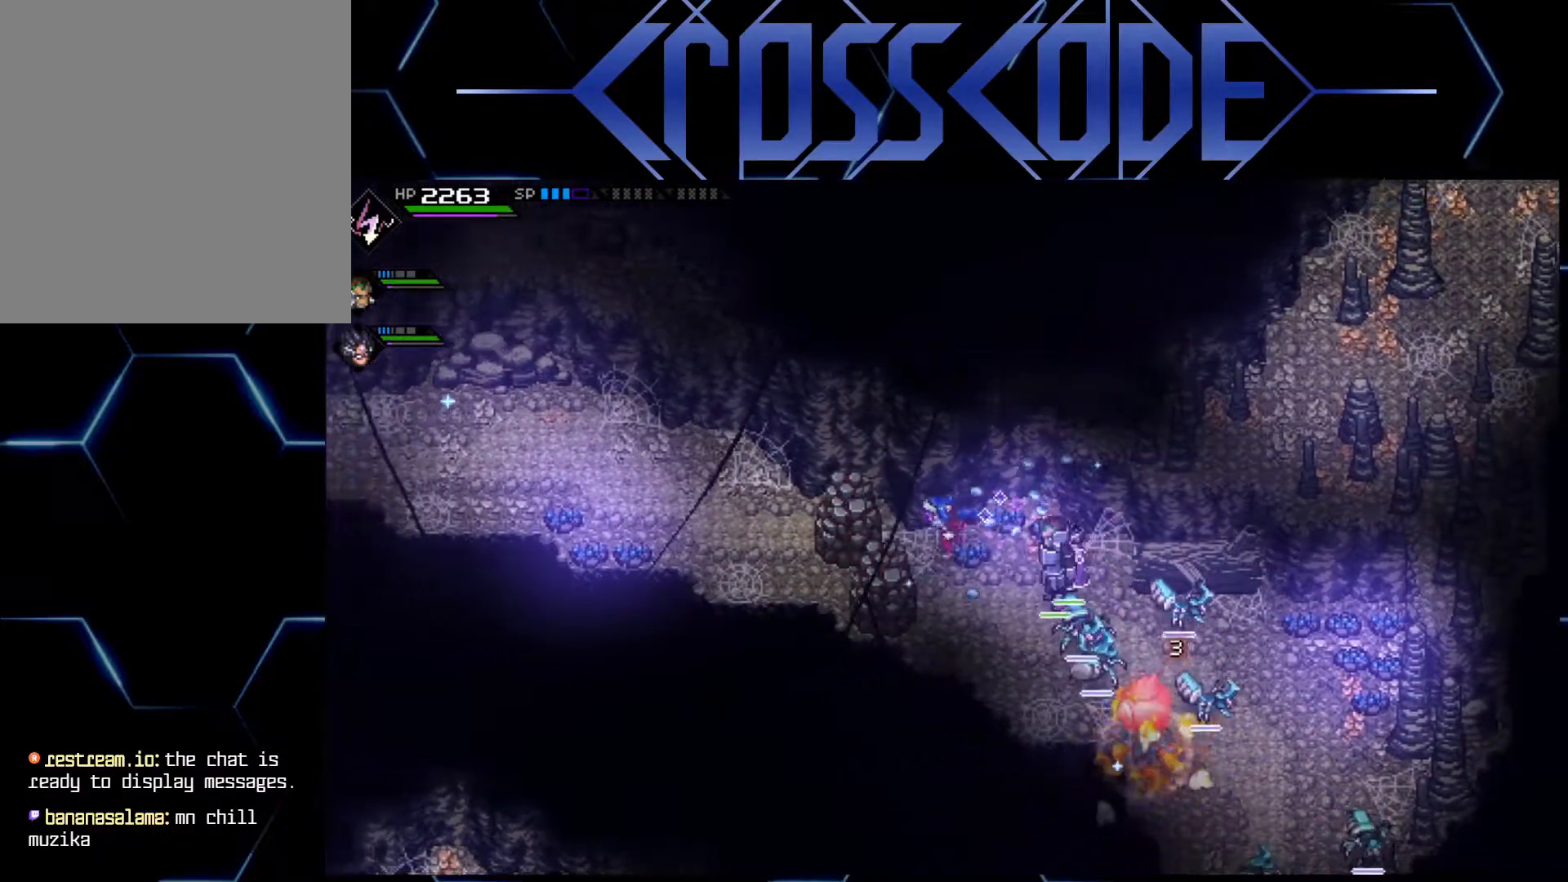
{"buttons": [], "left_stick": "center", "right_stick": "center", "events": [[150, "left_stick", "up-left"], [250, "left_stick", "center"]]}
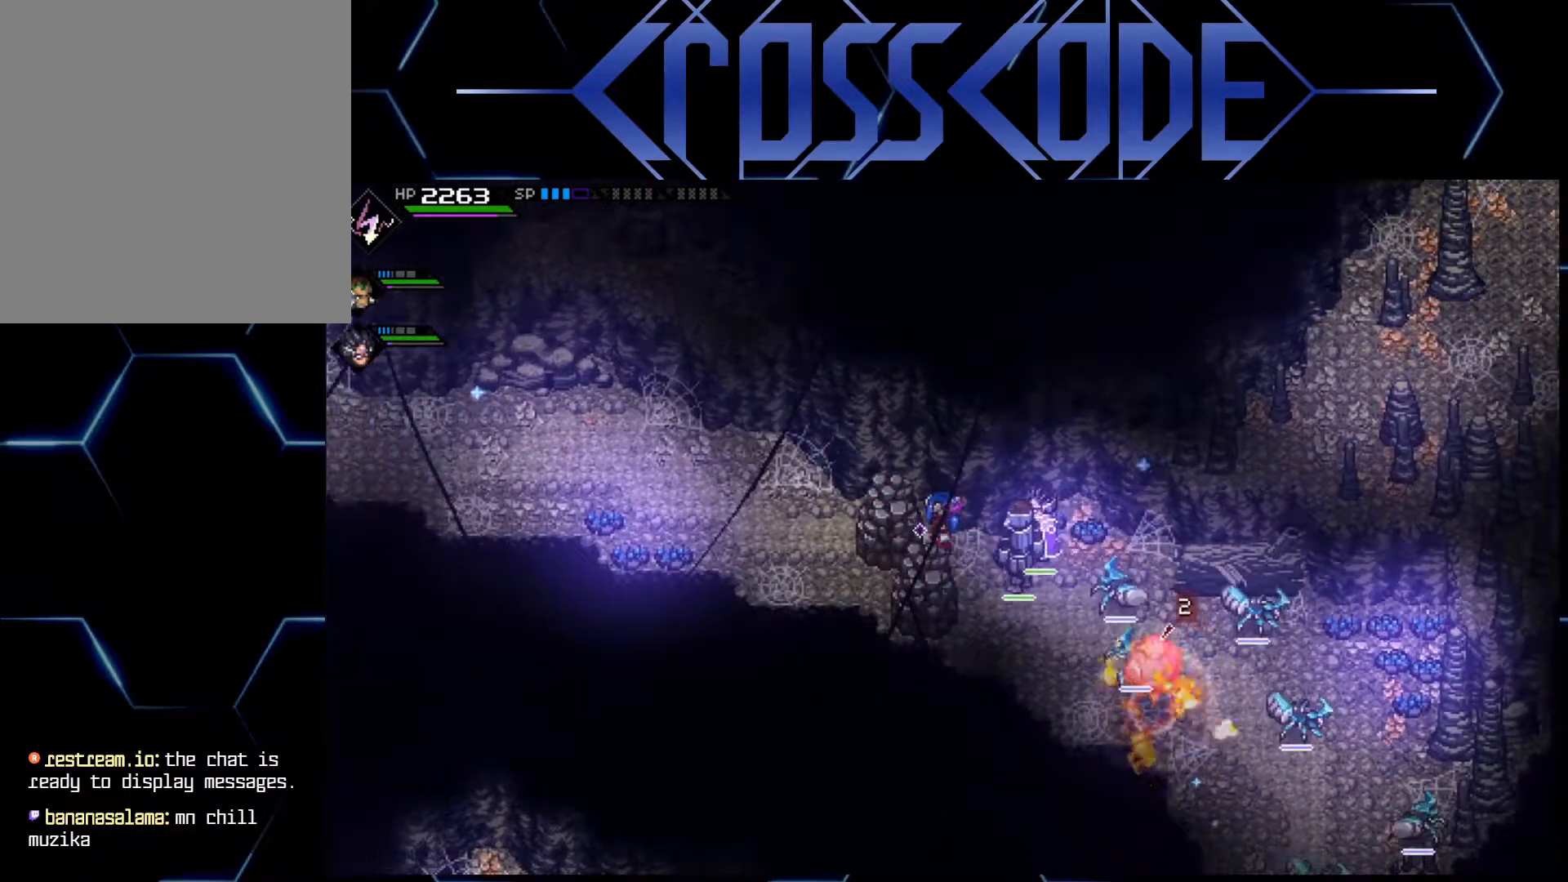
{"buttons": [], "left_stick": "center", "right_stick": "center", "events": []}
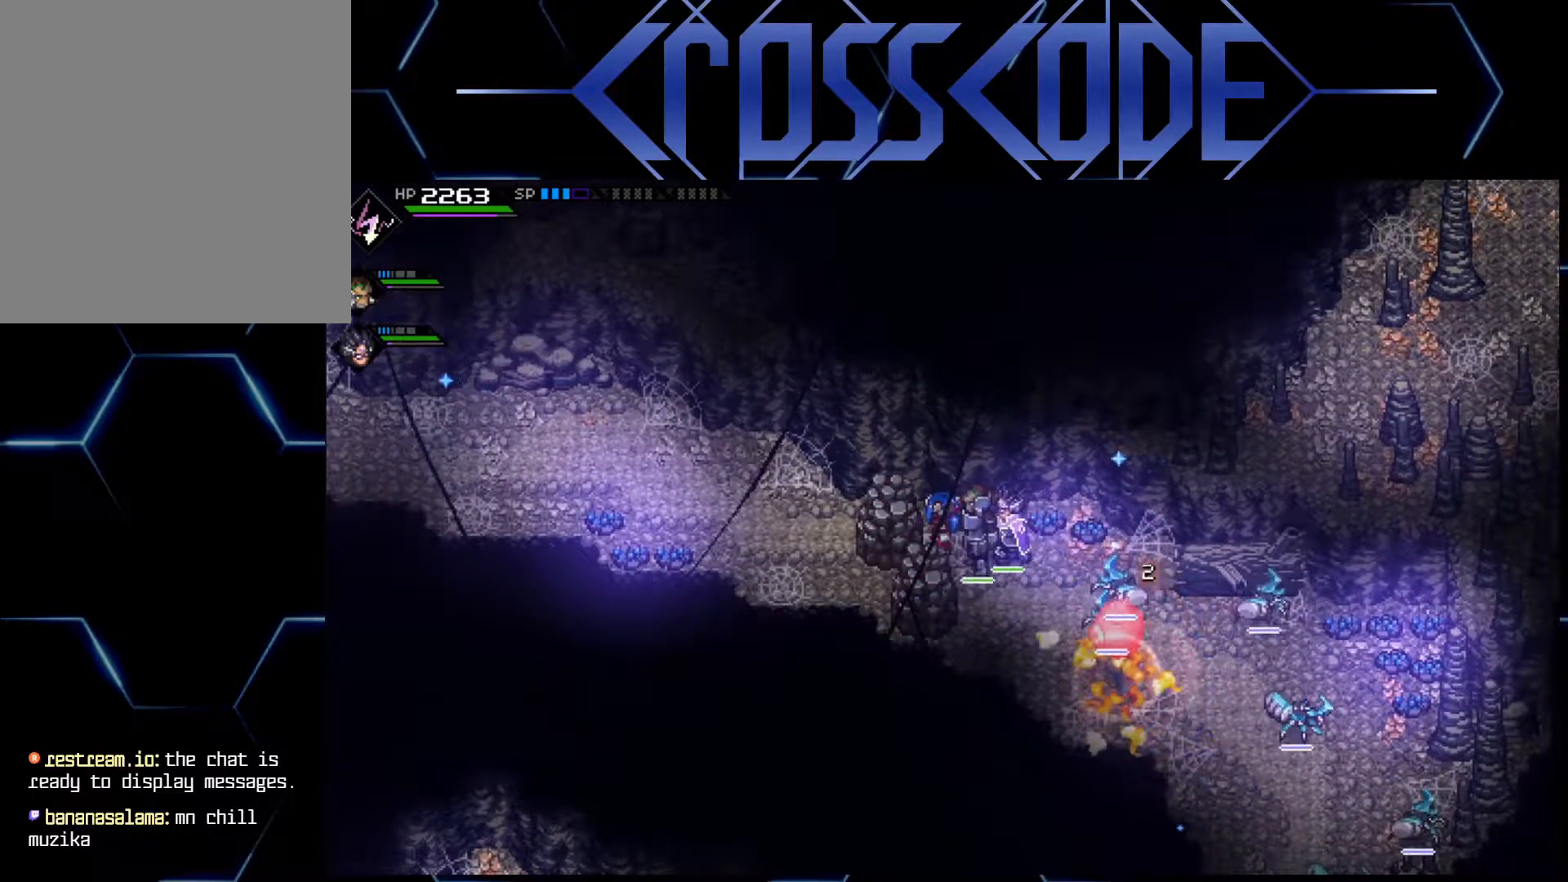
{"buttons": [], "left_stick": "center", "right_stick": "center", "events": []}
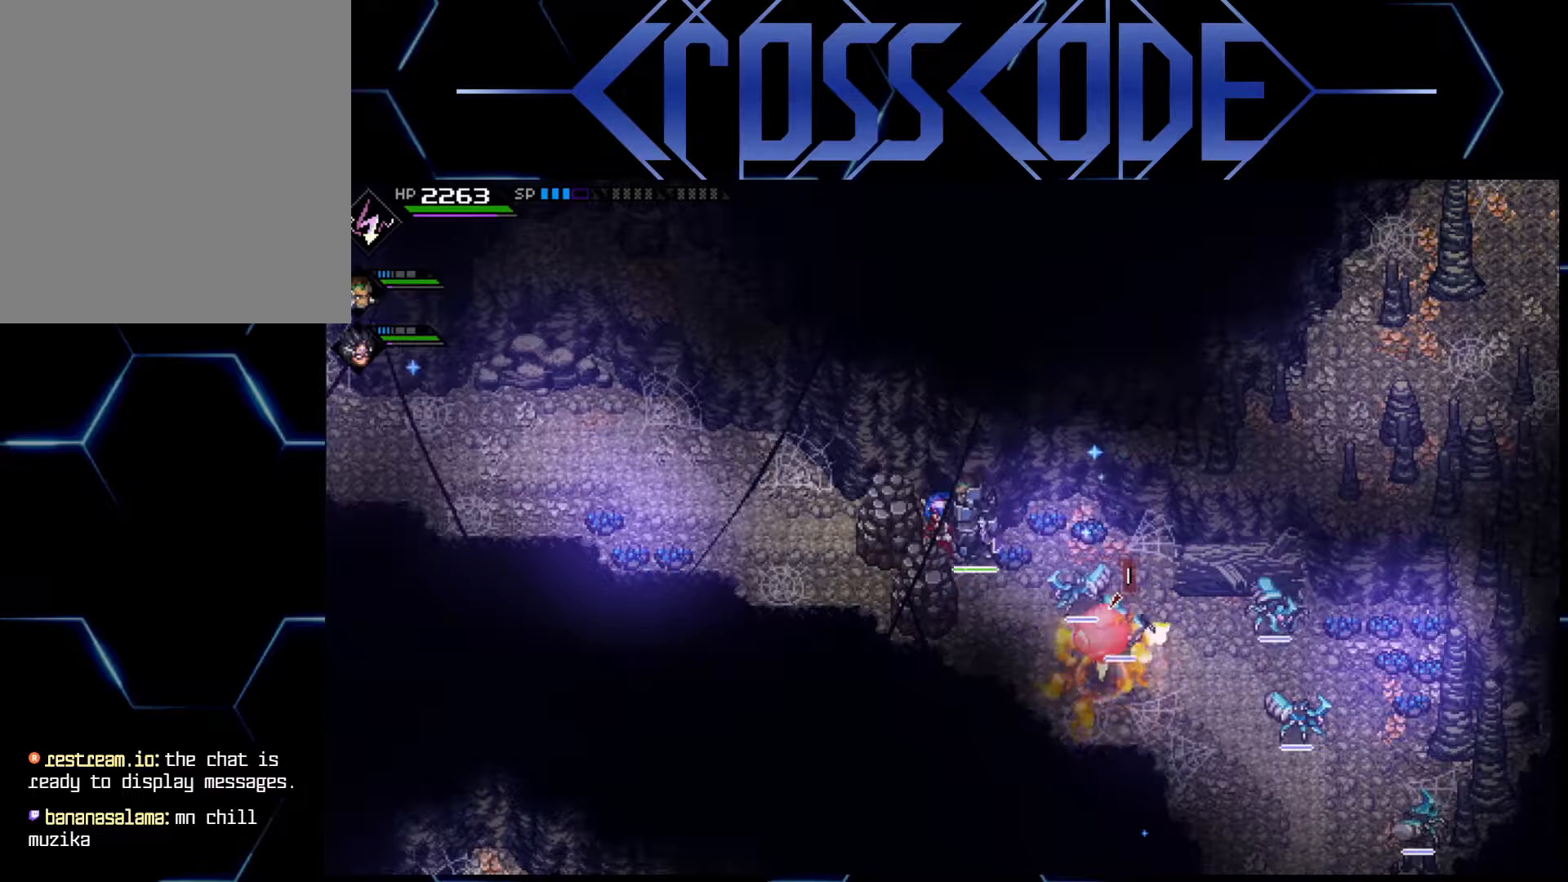
{"buttons": [], "left_stick": "center", "right_stick": "center", "events": [[250, "left_stick", "down"], [433, "left_stick", "center"]]}
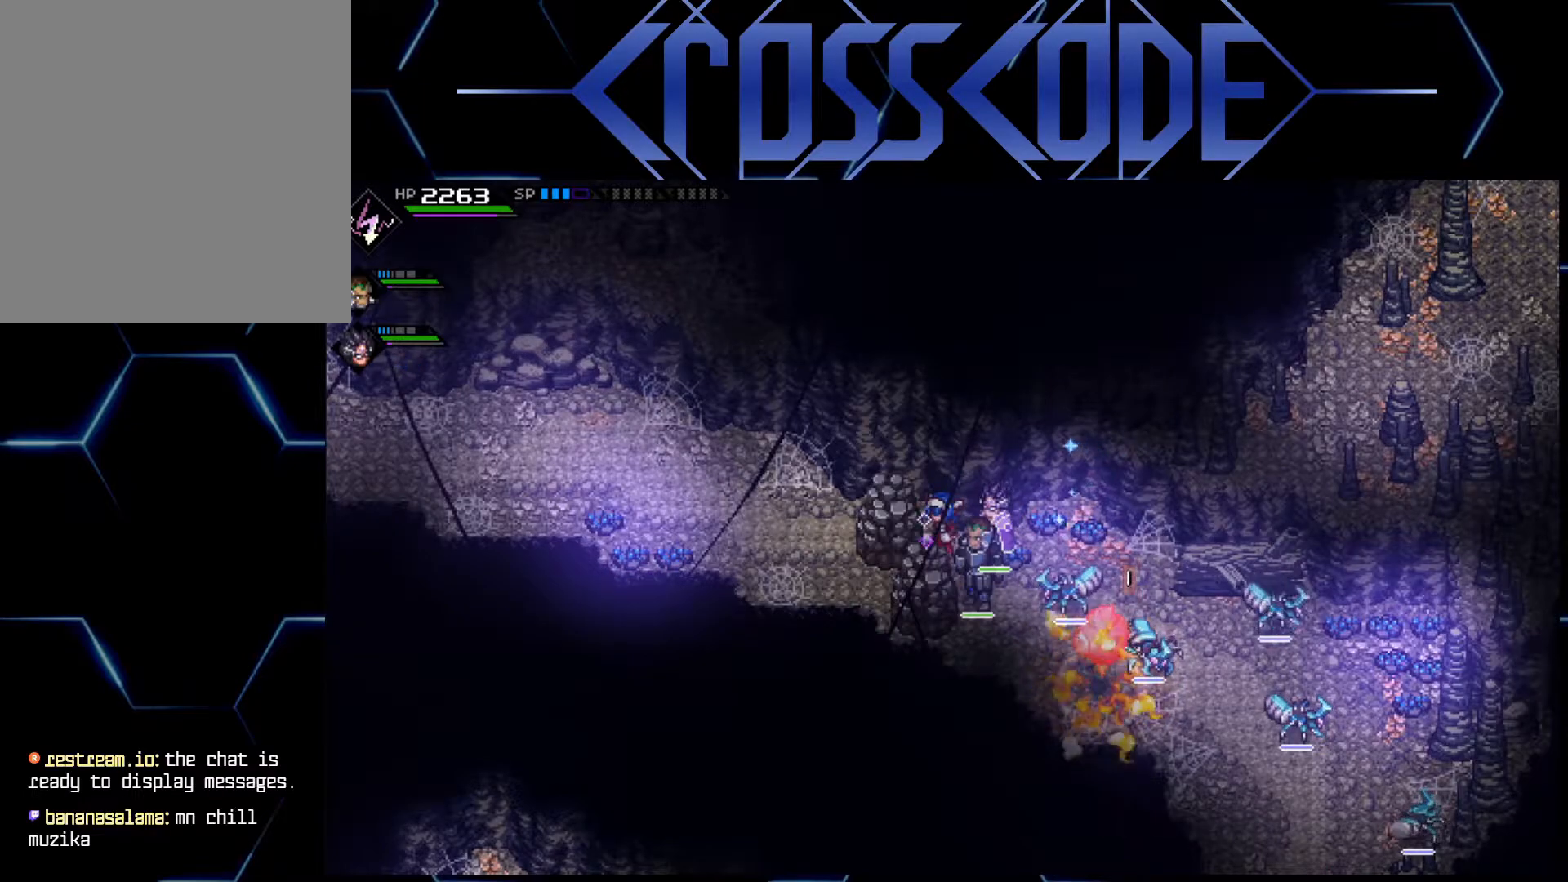
{"buttons": [], "left_stick": "center", "right_stick": "center", "events": []}
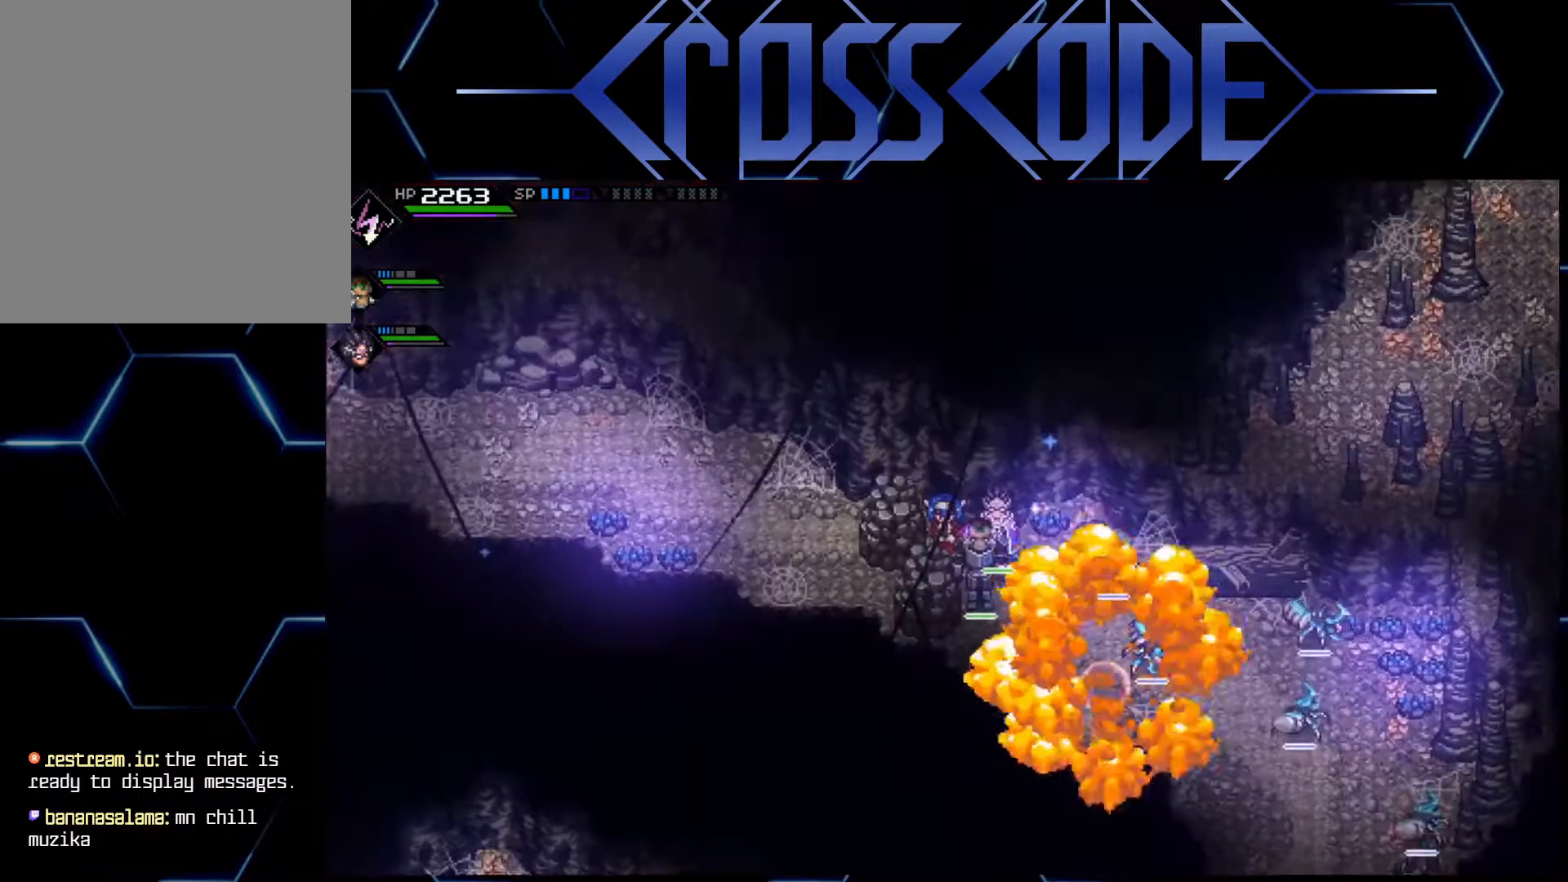
{"buttons": [], "left_stick": "center", "right_stick": "center", "events": []}
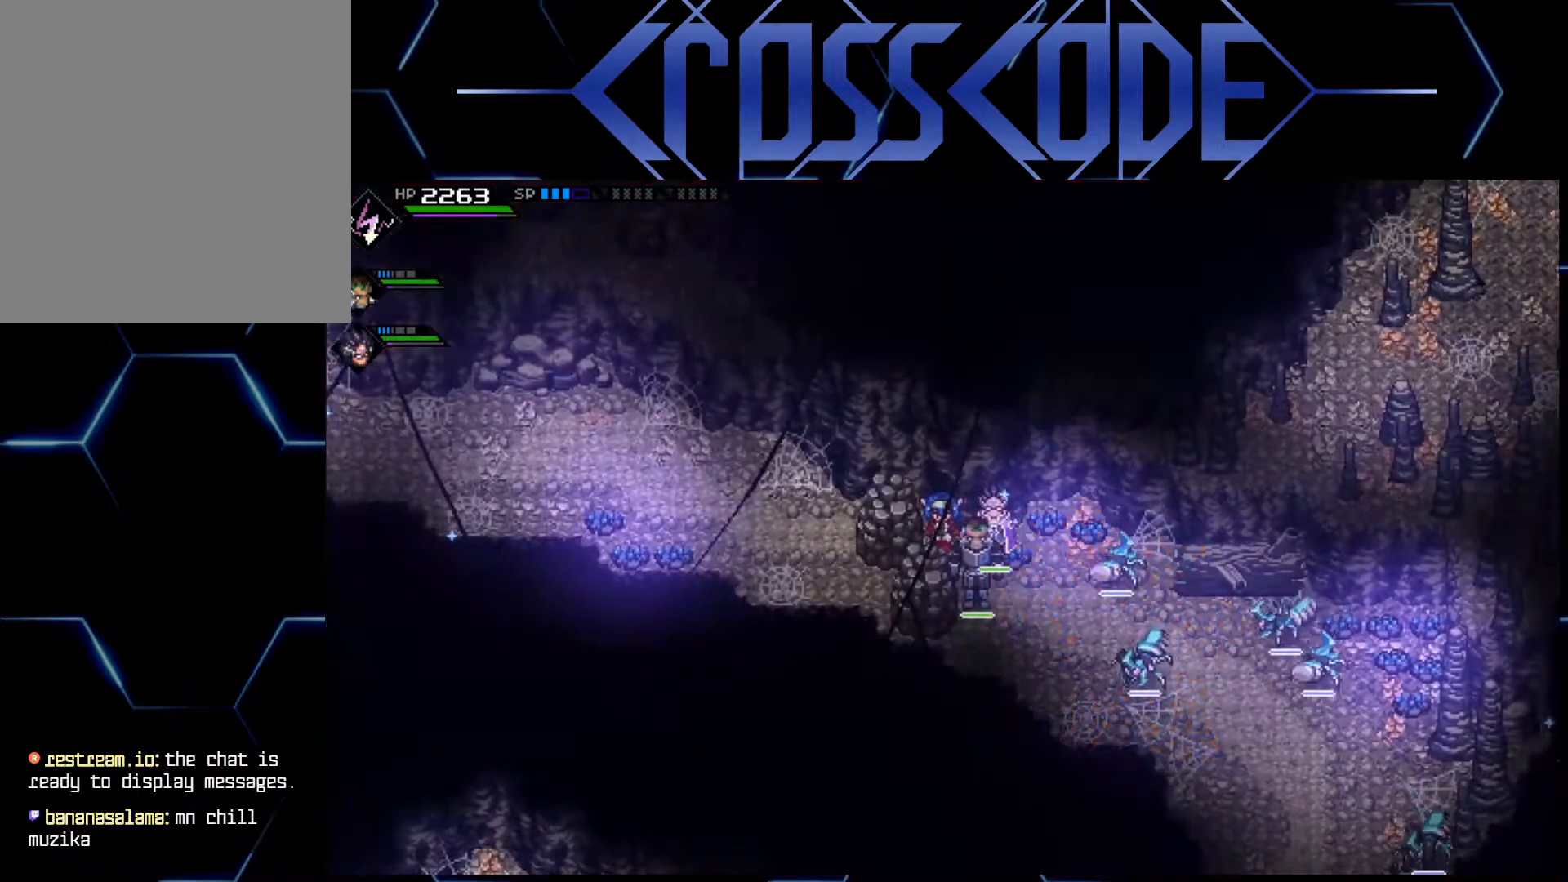
{"buttons": [], "left_stick": "down-right", "right_stick": "center", "events": [[67, "left_stick", "down-right"]]}
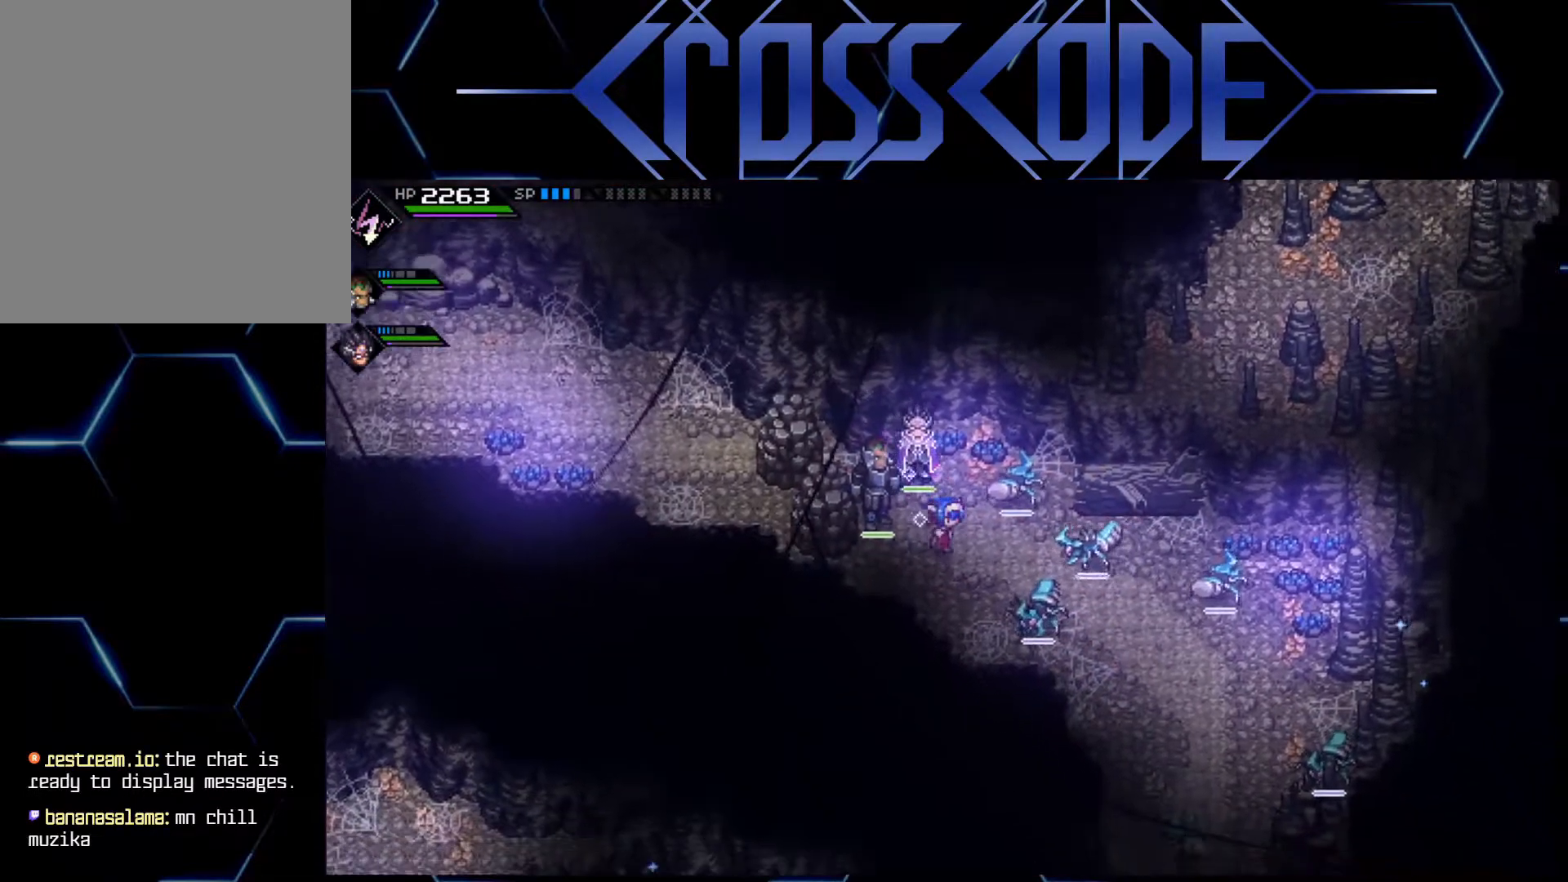
{"buttons": [], "left_stick": "right", "right_stick": "center", "events": [[500, "left_stick", "right"]]}
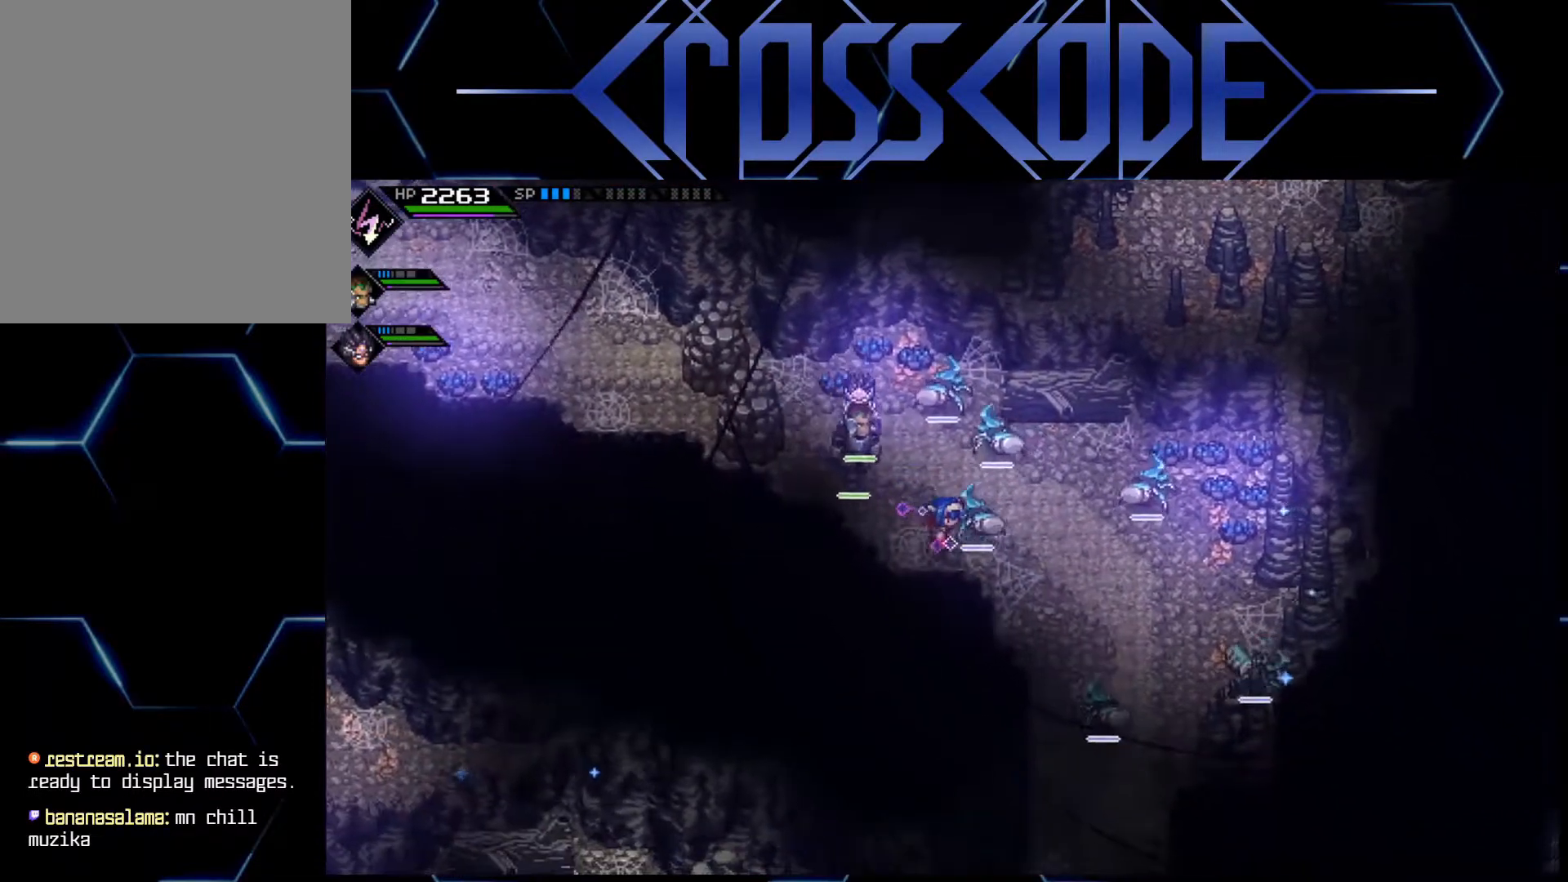
{"buttons": [], "left_stick": "up-right", "right_stick": "center", "events": [[300, "left_stick", "up-right"]]}
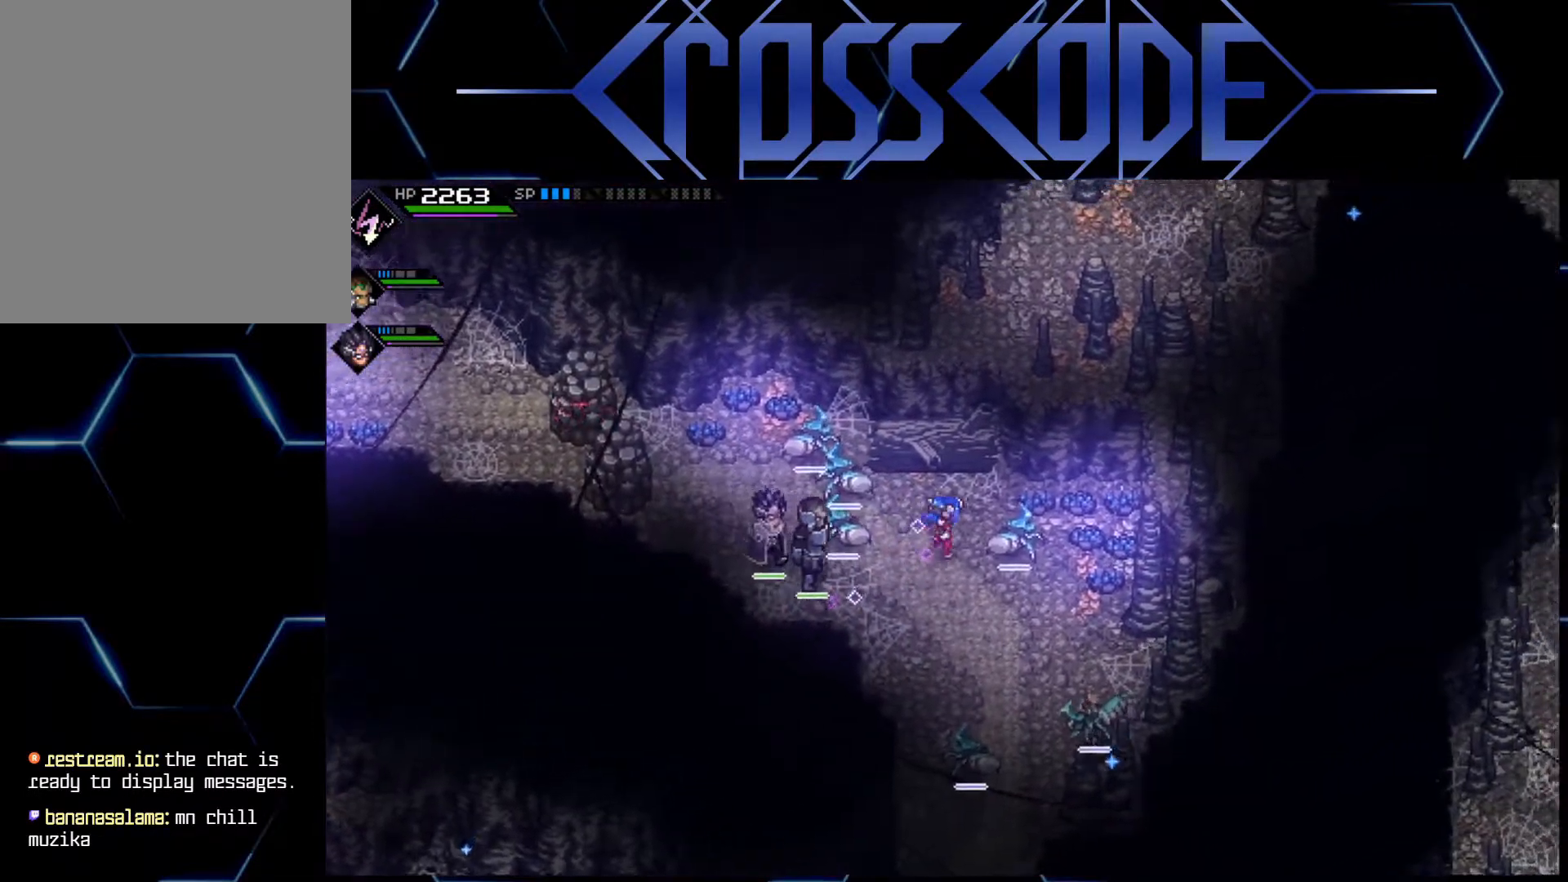
{"buttons": [], "left_stick": "down", "right_stick": "center", "events": [[117, "left_stick", "down"]]}
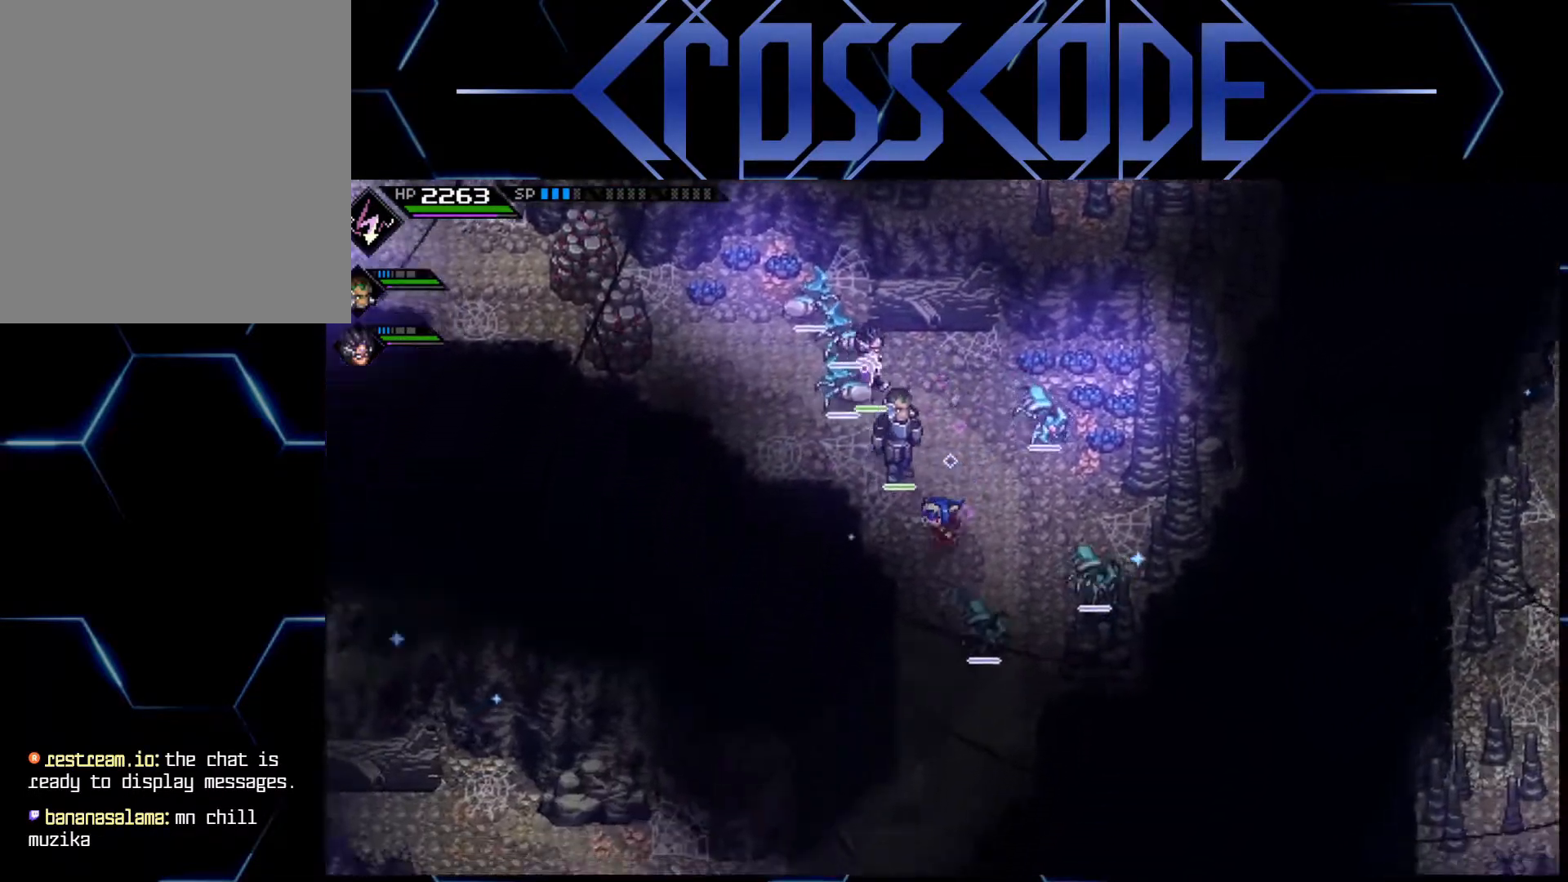
{"buttons": [], "left_stick": "down", "right_stick": "center", "events": [[150, "L1", "down"], [267, "L1", "up"], [350, "L1", "down"], [433, "L1", "up"]]}
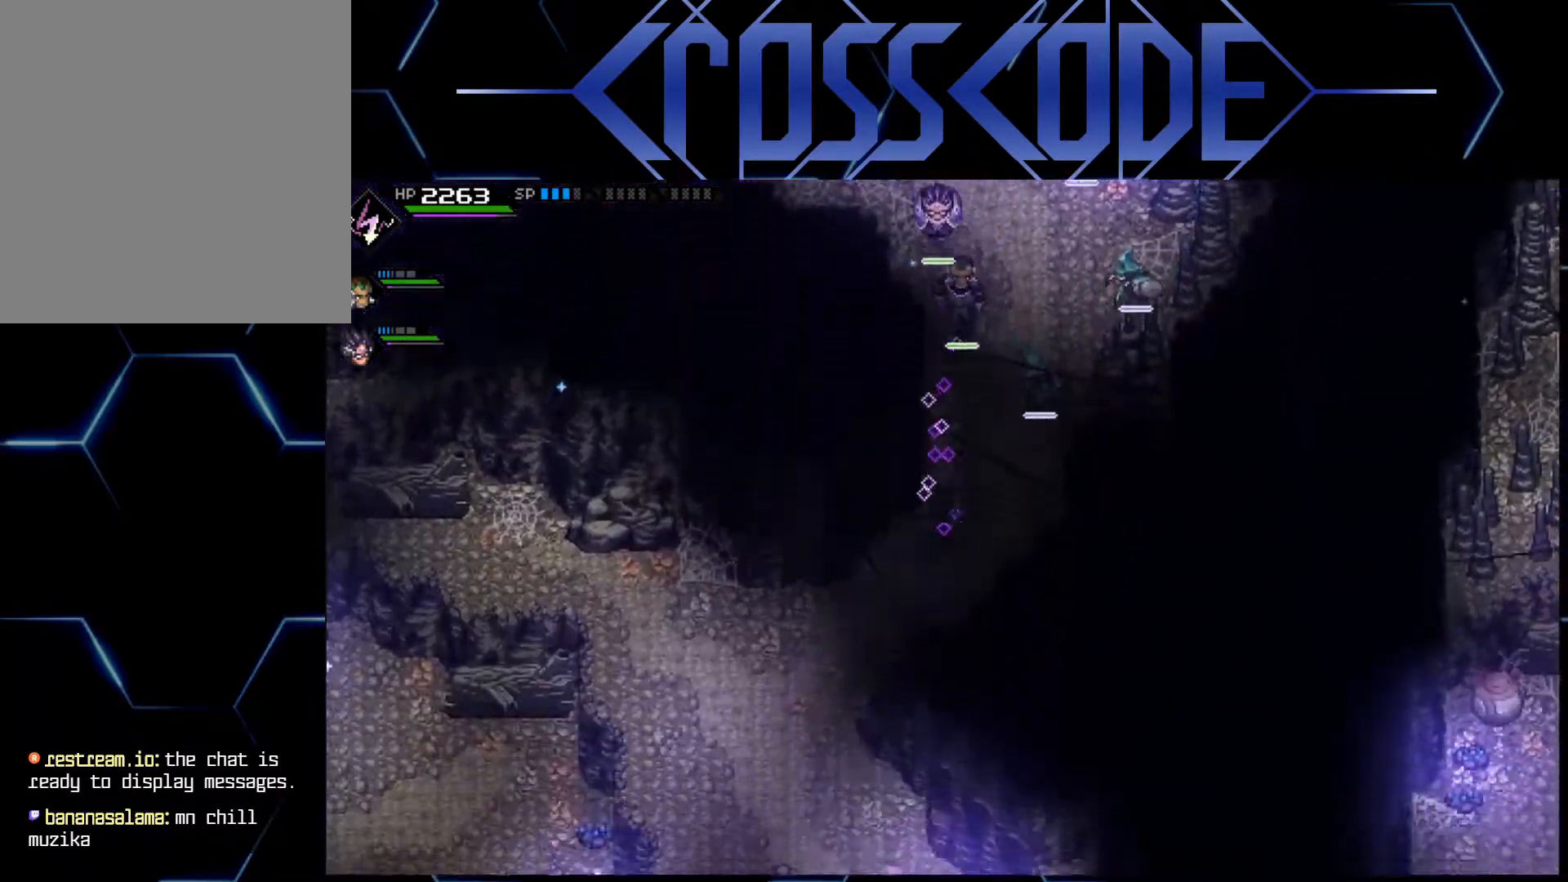
{"buttons": [], "left_stick": "down", "right_stick": "center", "events": []}
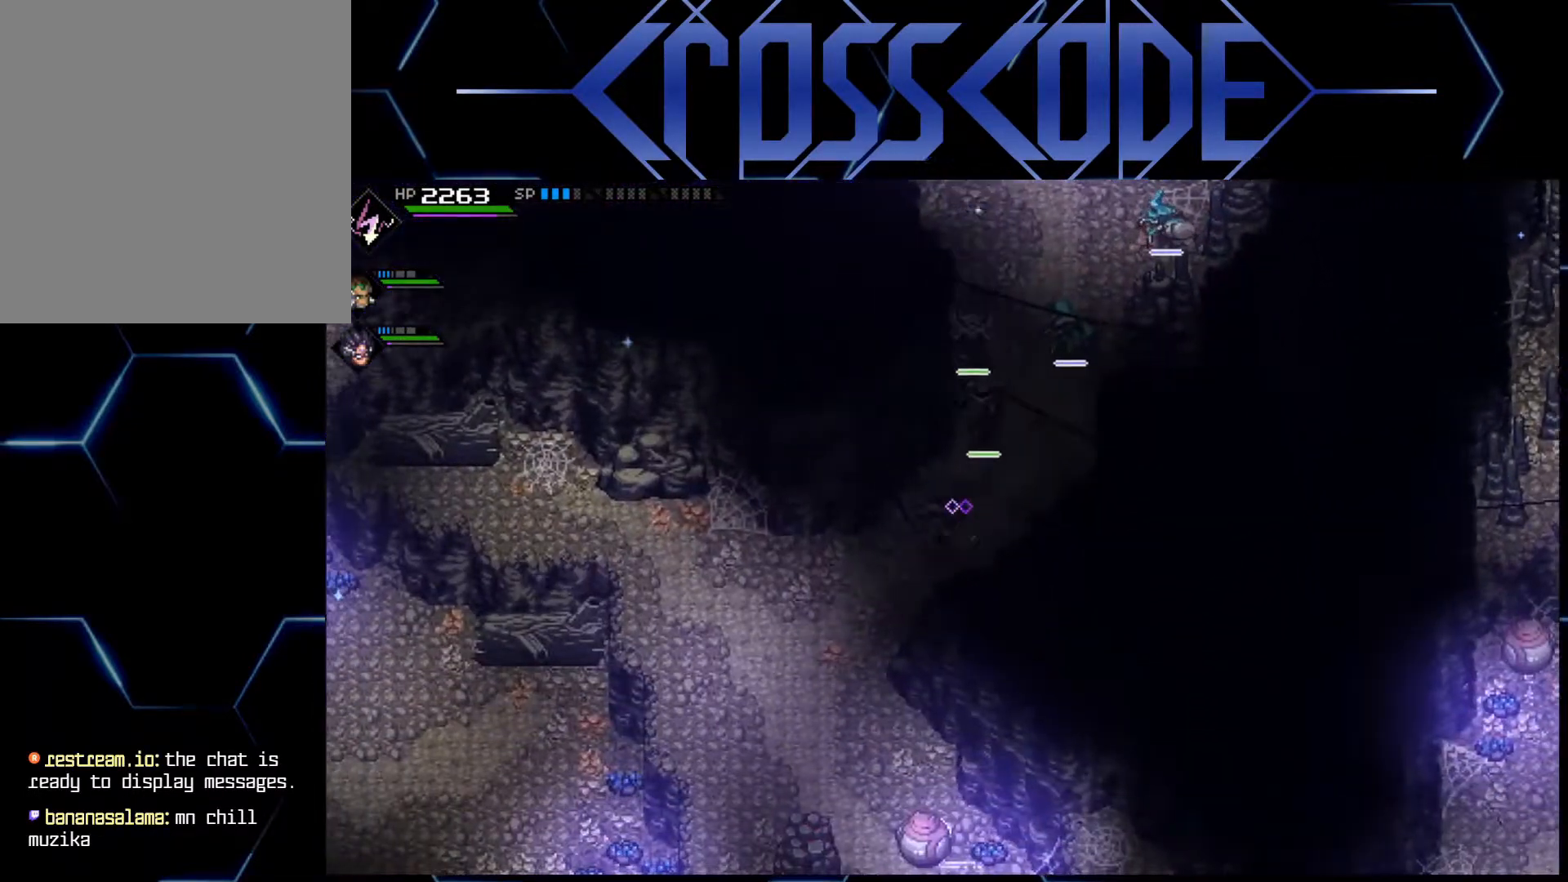
{"buttons": [], "left_stick": "down-left", "right_stick": "center", "events": [[333, "left_stick", "down-left"]]}
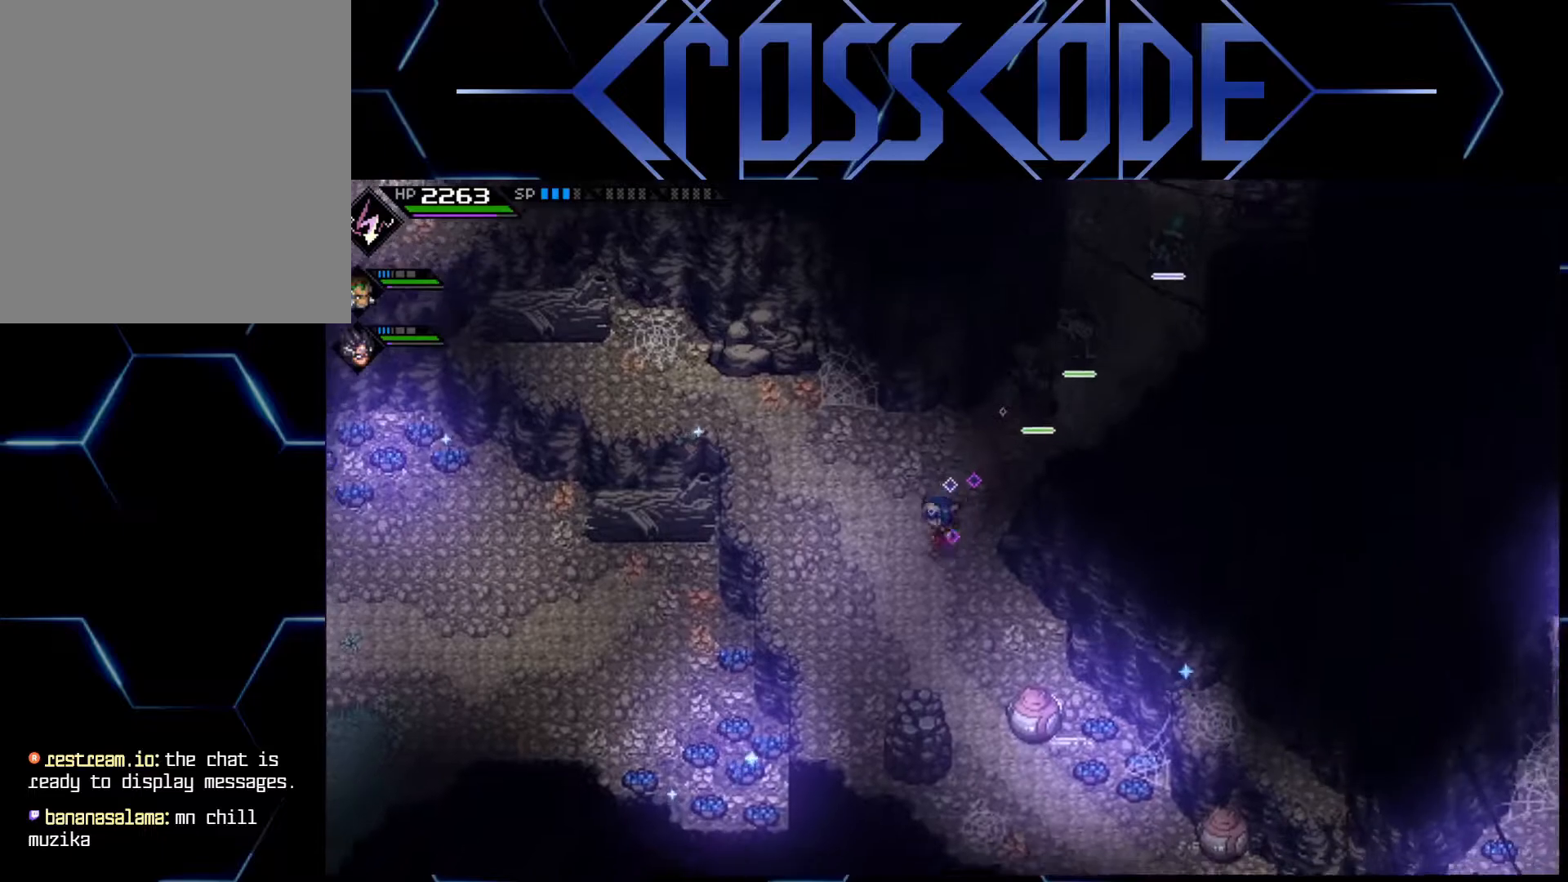
{"buttons": ["X"], "left_stick": "center", "right_stick": "center", "events": [[67, "left_stick", "down-right"], [317, "X", "down"], [400, "X", "up"], [433, "left_stick", "center"], [467, "X", "down"]]}
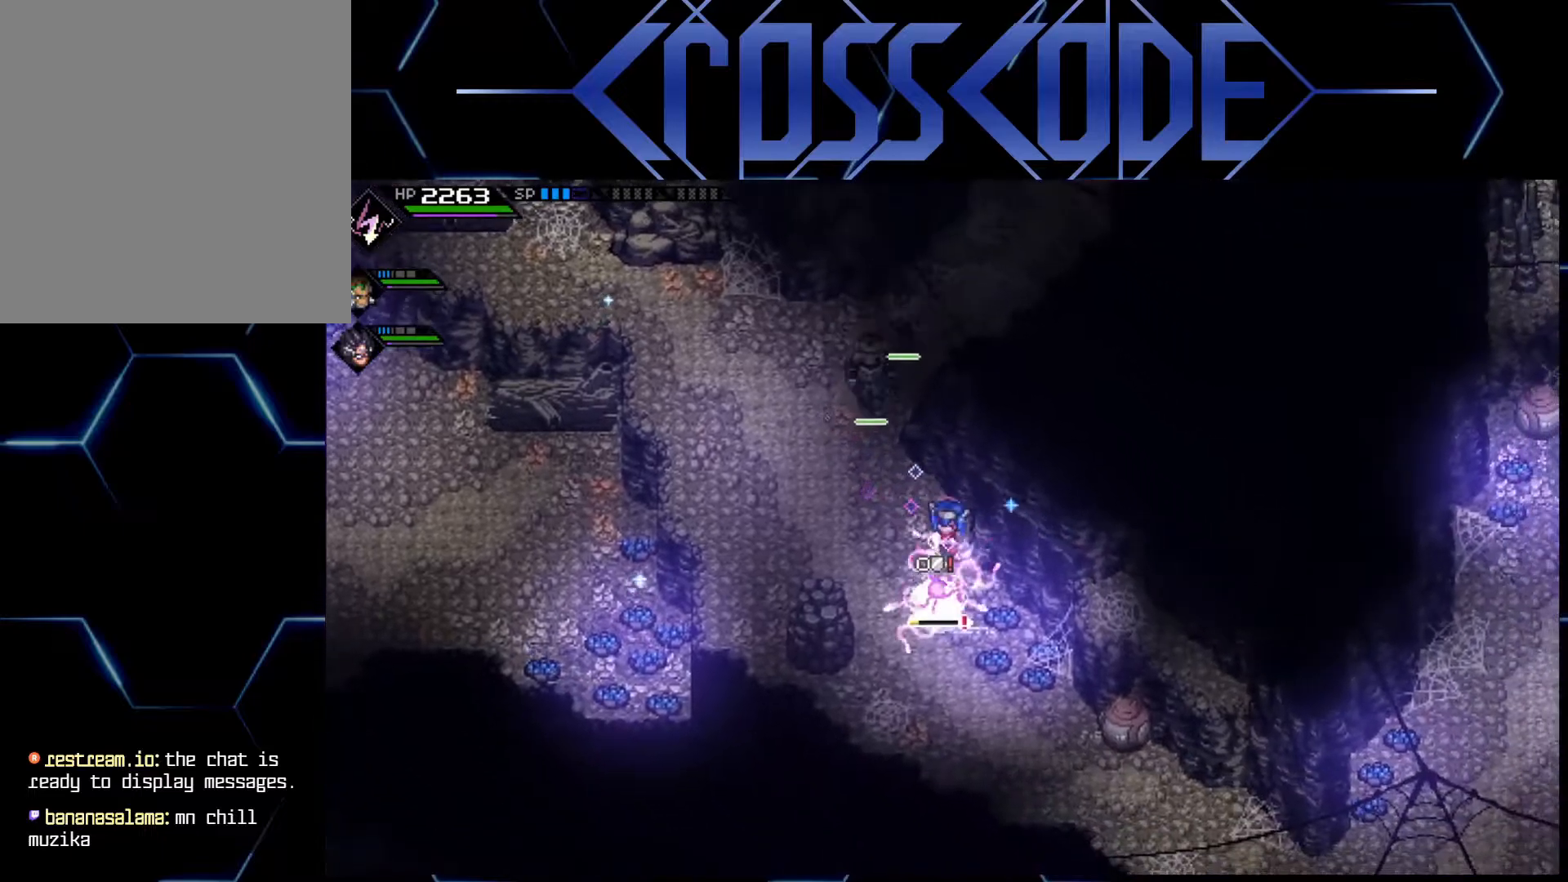
{"buttons": [], "left_stick": "up-left", "right_stick": "center", "events": [[33, "X", "up"], [67, "X", "down"], [150, "X", "up"], [167, "X", "down"], [250, "X", "up"], [283, "X", "down"], [350, "X", "up"], [400, "left_stick", "up-left"]]}
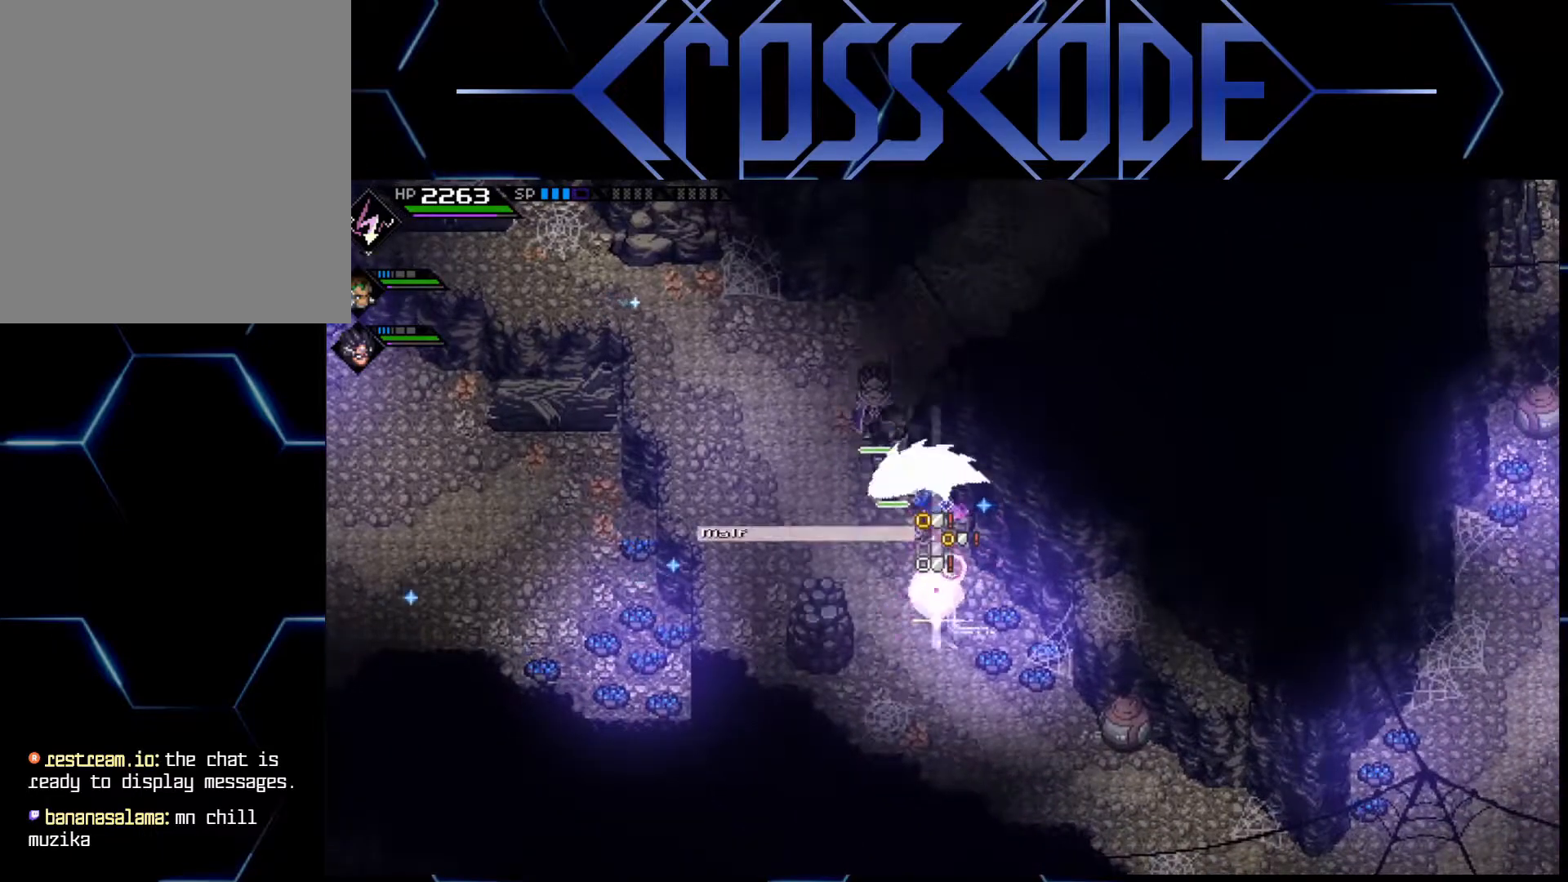
{"buttons": ["L1"], "left_stick": "up", "right_stick": "center", "events": [[233, "left_stick", "center"], [300, "left_stick", "up-left"], [367, "left_stick", "up"], [417, "L1", "down"]]}
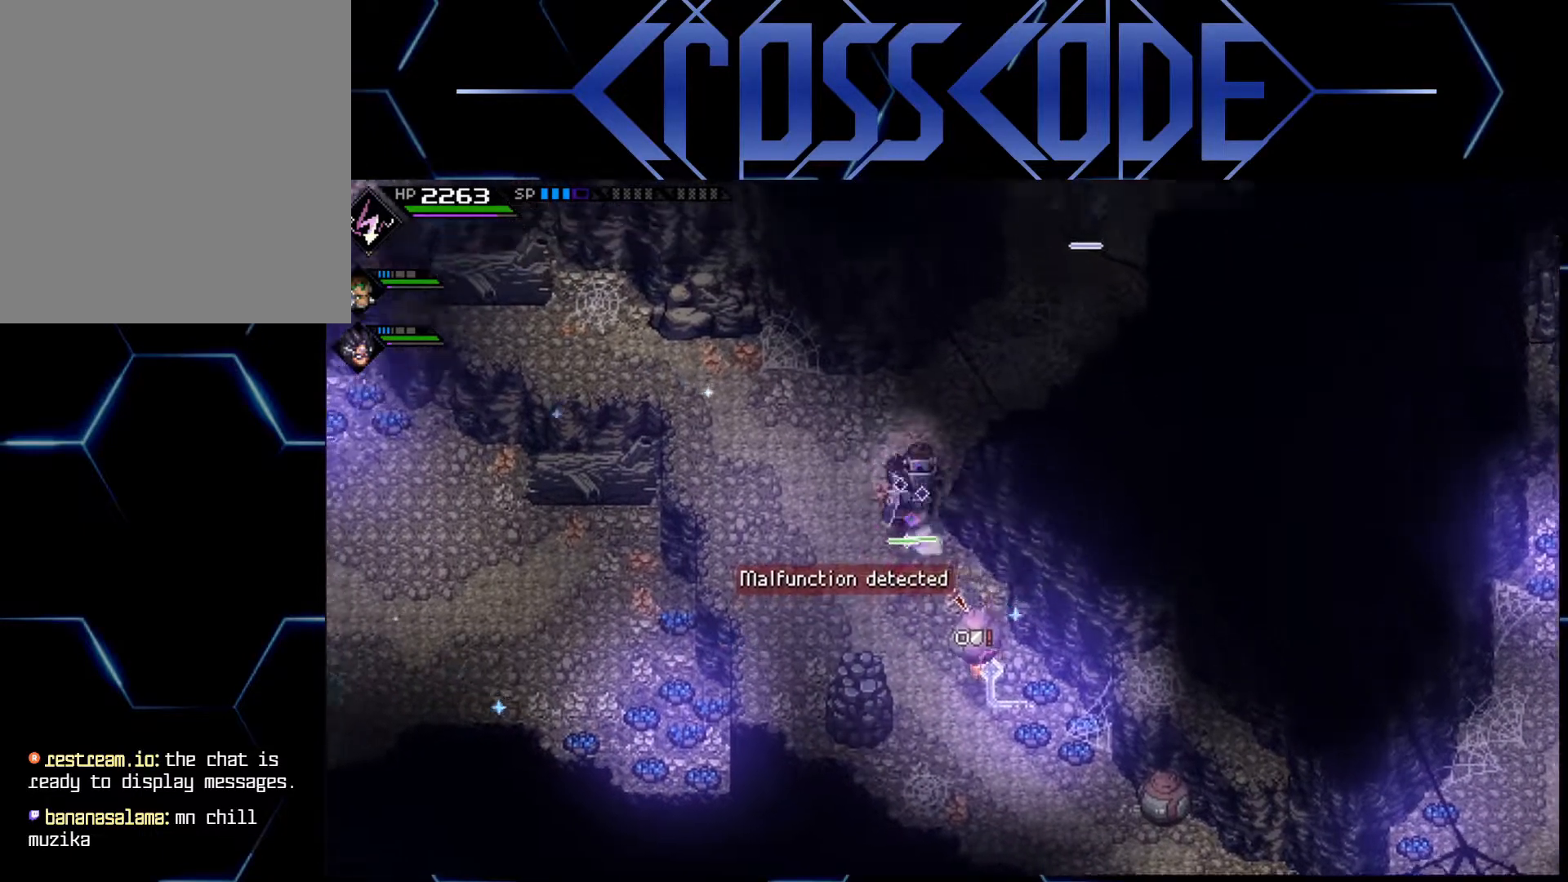
{"buttons": [], "left_stick": "up-right", "right_stick": "center", "events": [[33, "L1", "up"], [50, "left_stick", "up-right"], [100, "L1", "down"], [200, "L1", "up"]]}
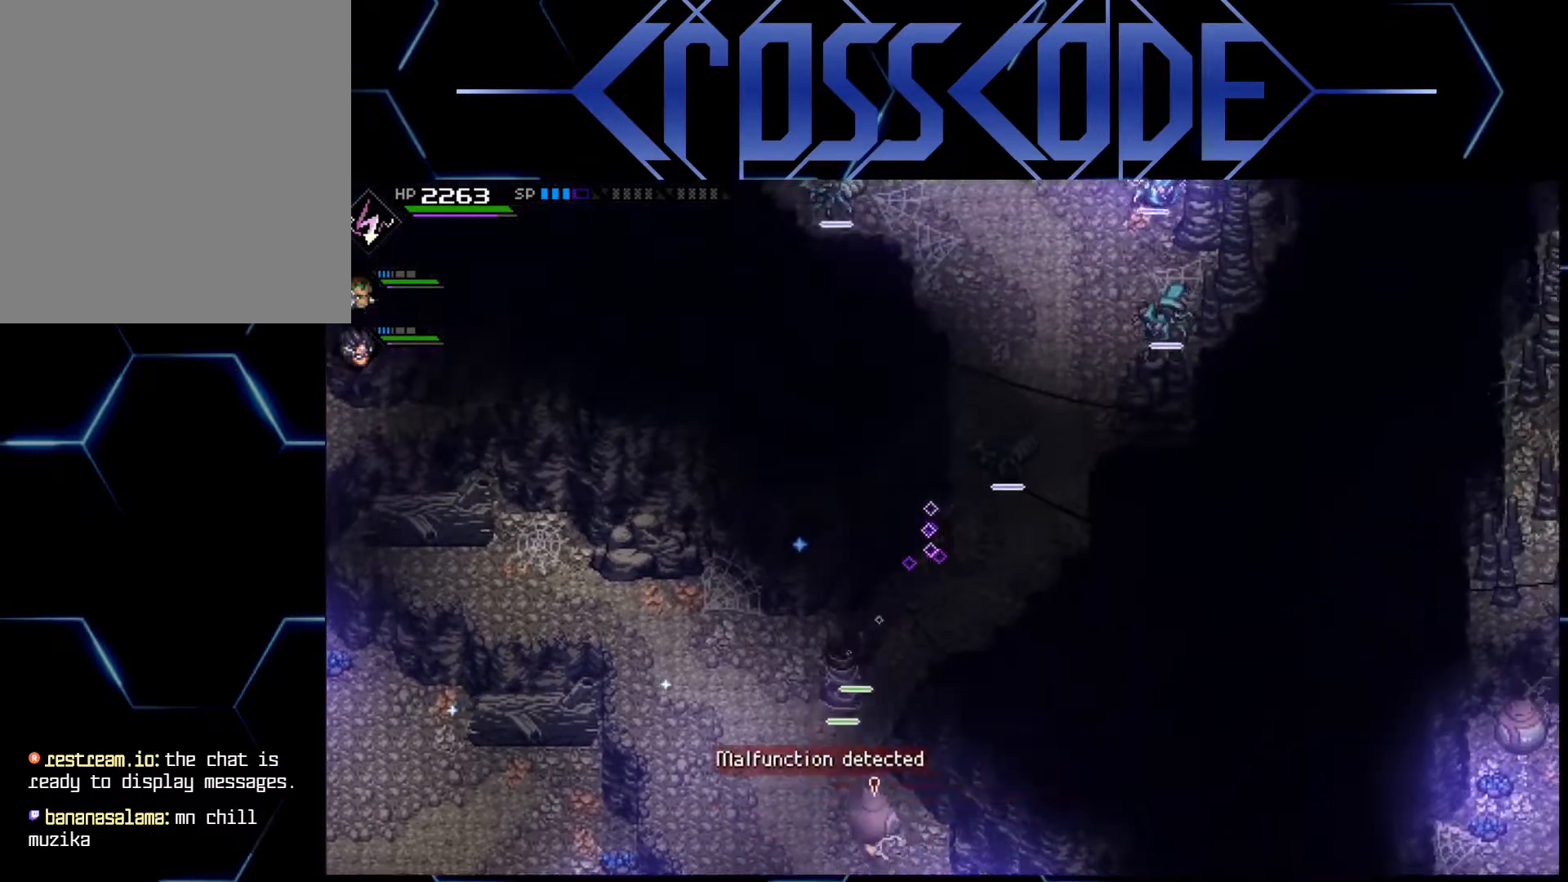
{"buttons": [], "left_stick": "up", "right_stick": "center", "events": [[383, "left_stick", "up"]]}
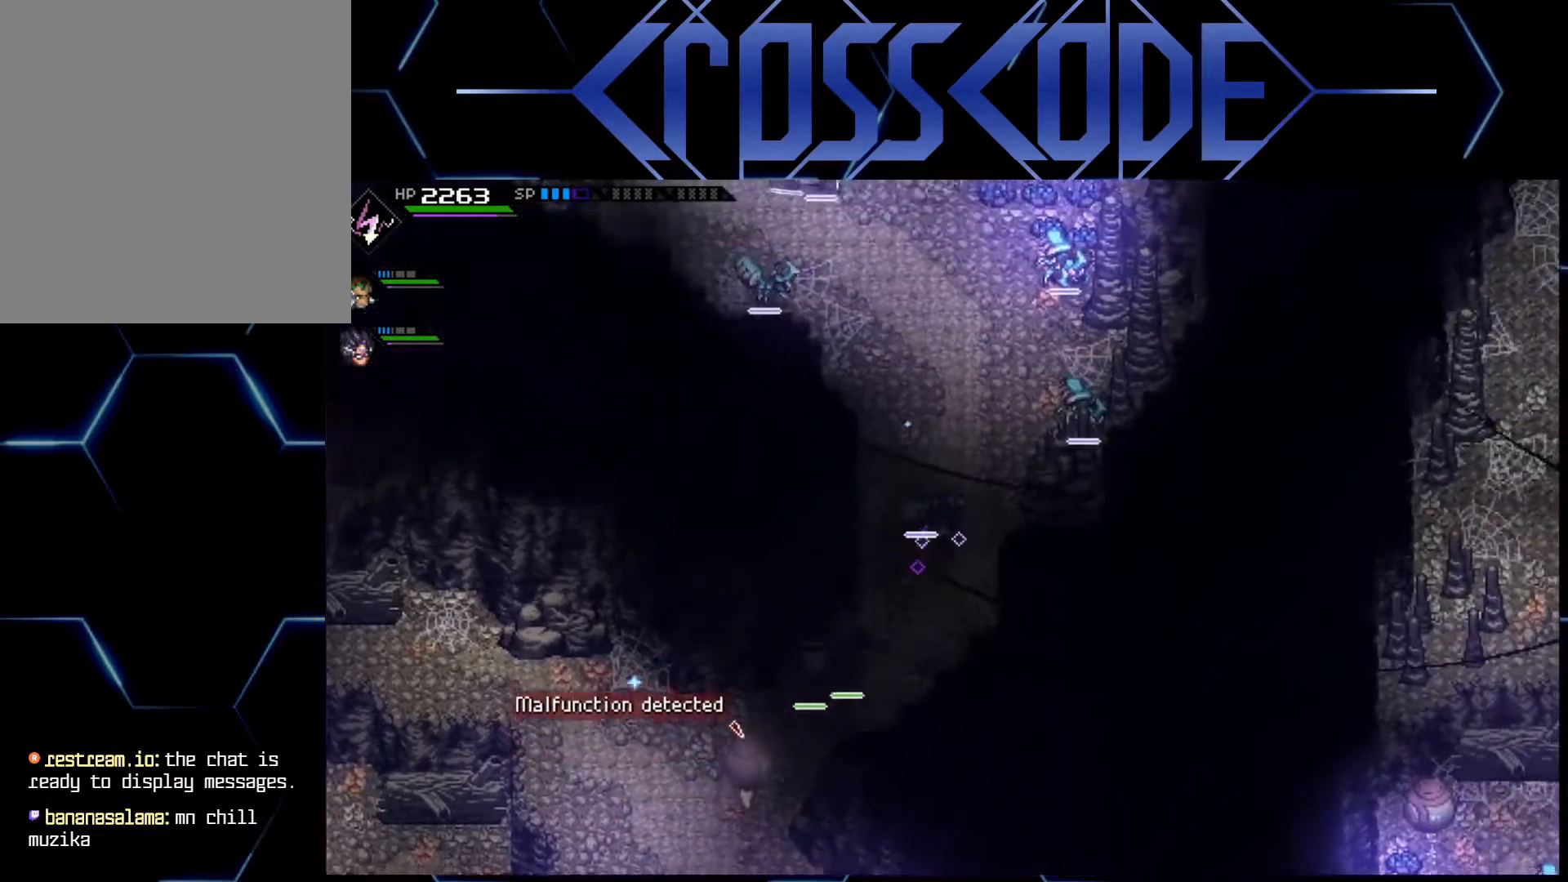
{"buttons": [], "left_stick": "up", "right_stick": "center", "events": []}
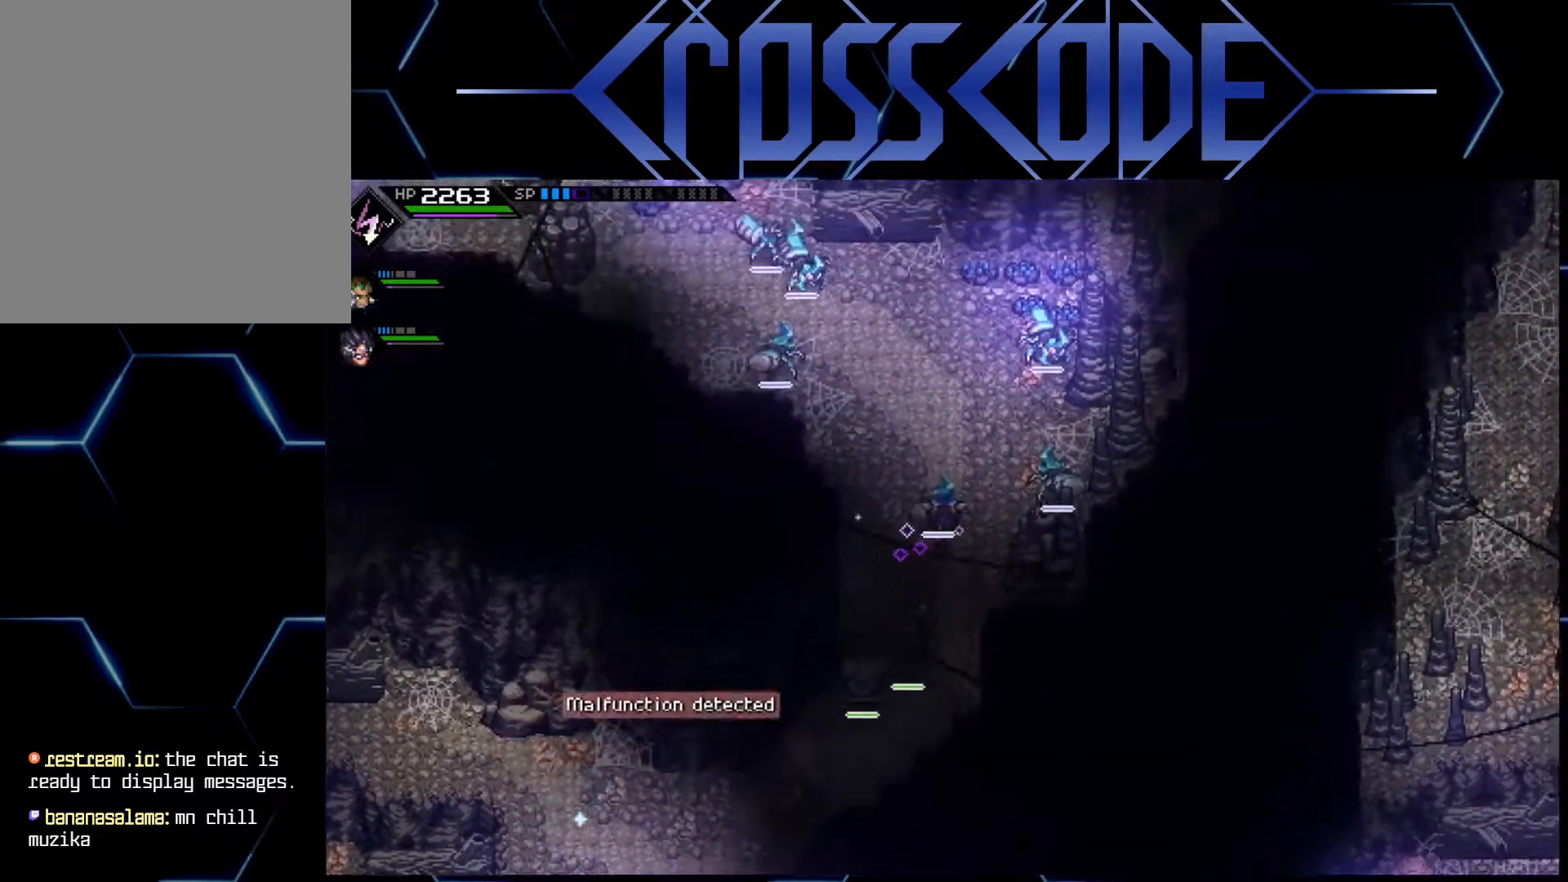
{"buttons": [], "left_stick": "up-left", "right_stick": "center", "events": [[283, "left_stick", "up-left"]]}
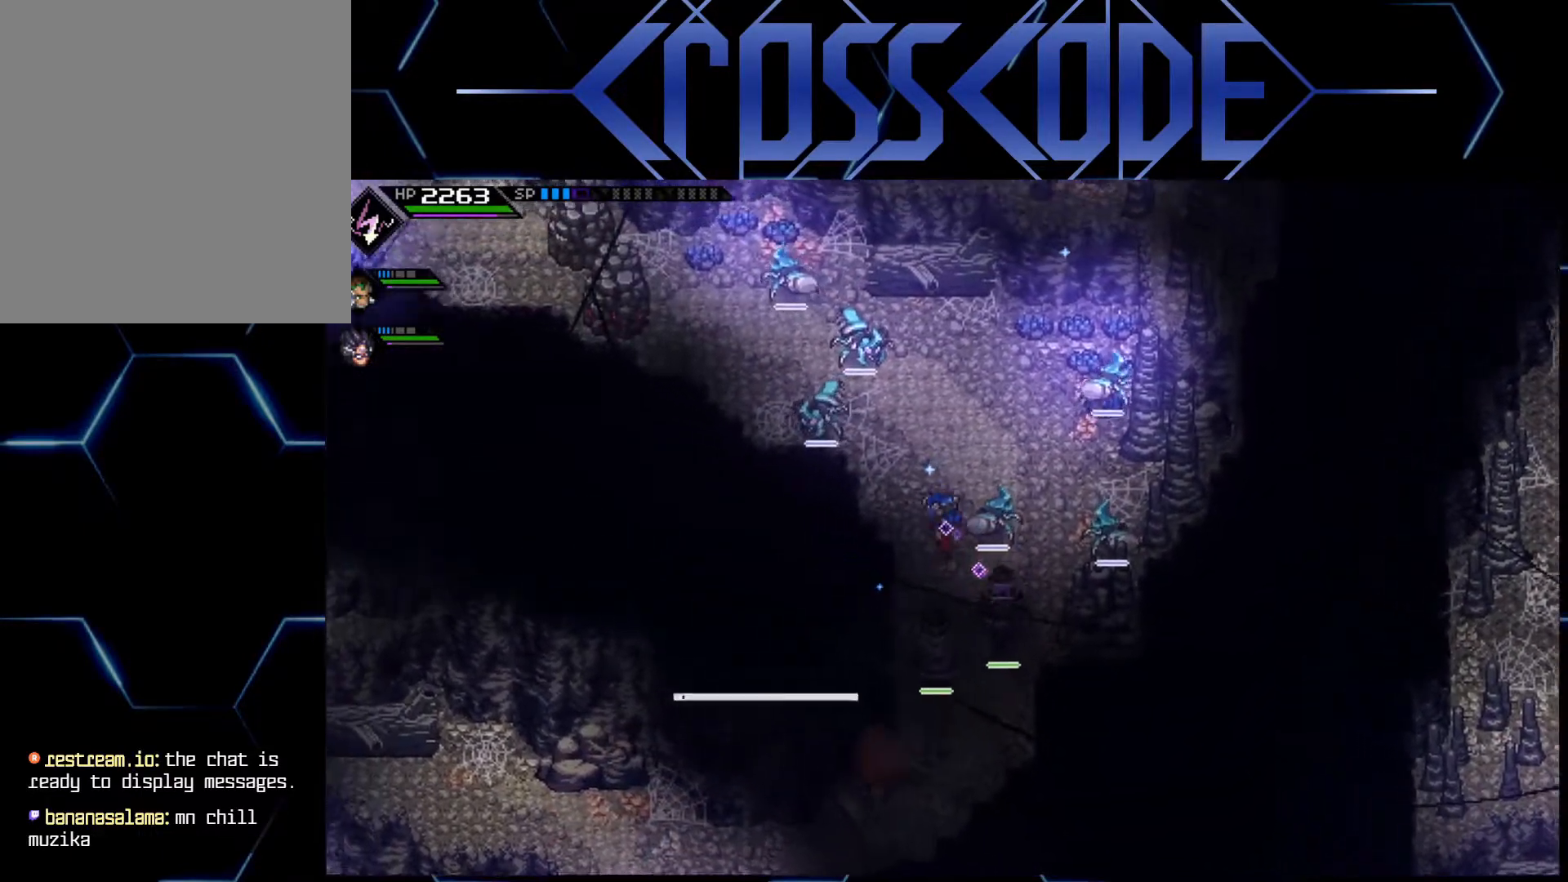
{"buttons": [], "left_stick": "left", "right_stick": "center", "events": [[33, "left_stick", "up"], [483, "left_stick", "left"]]}
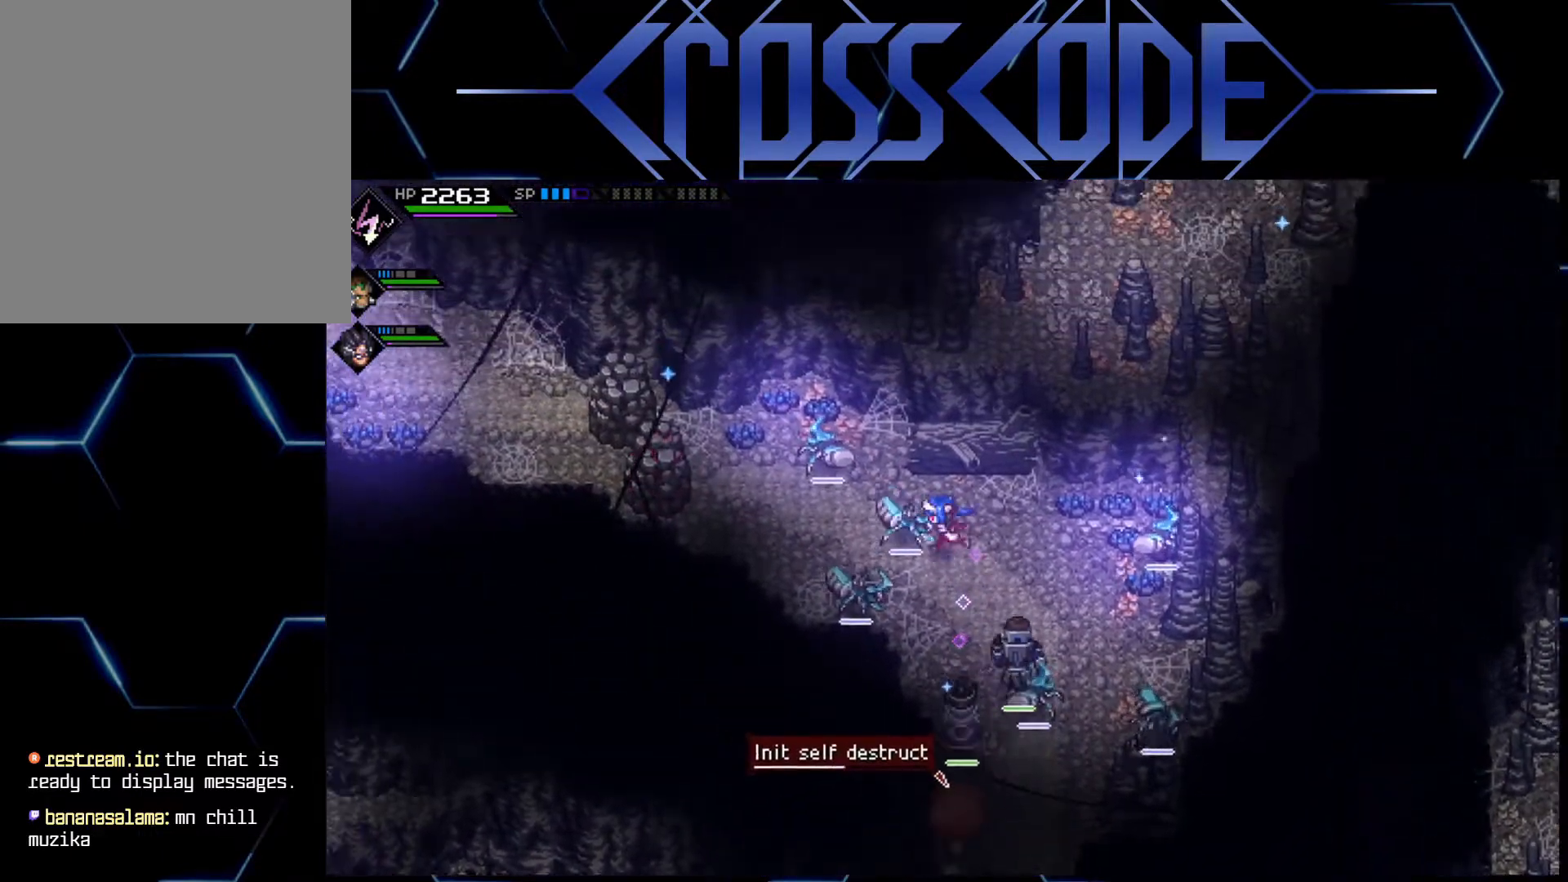
{"buttons": ["L1"], "left_stick": "up-left", "right_stick": "center", "events": [[333, "left_stick", "up-left"], [450, "L1", "down"]]}
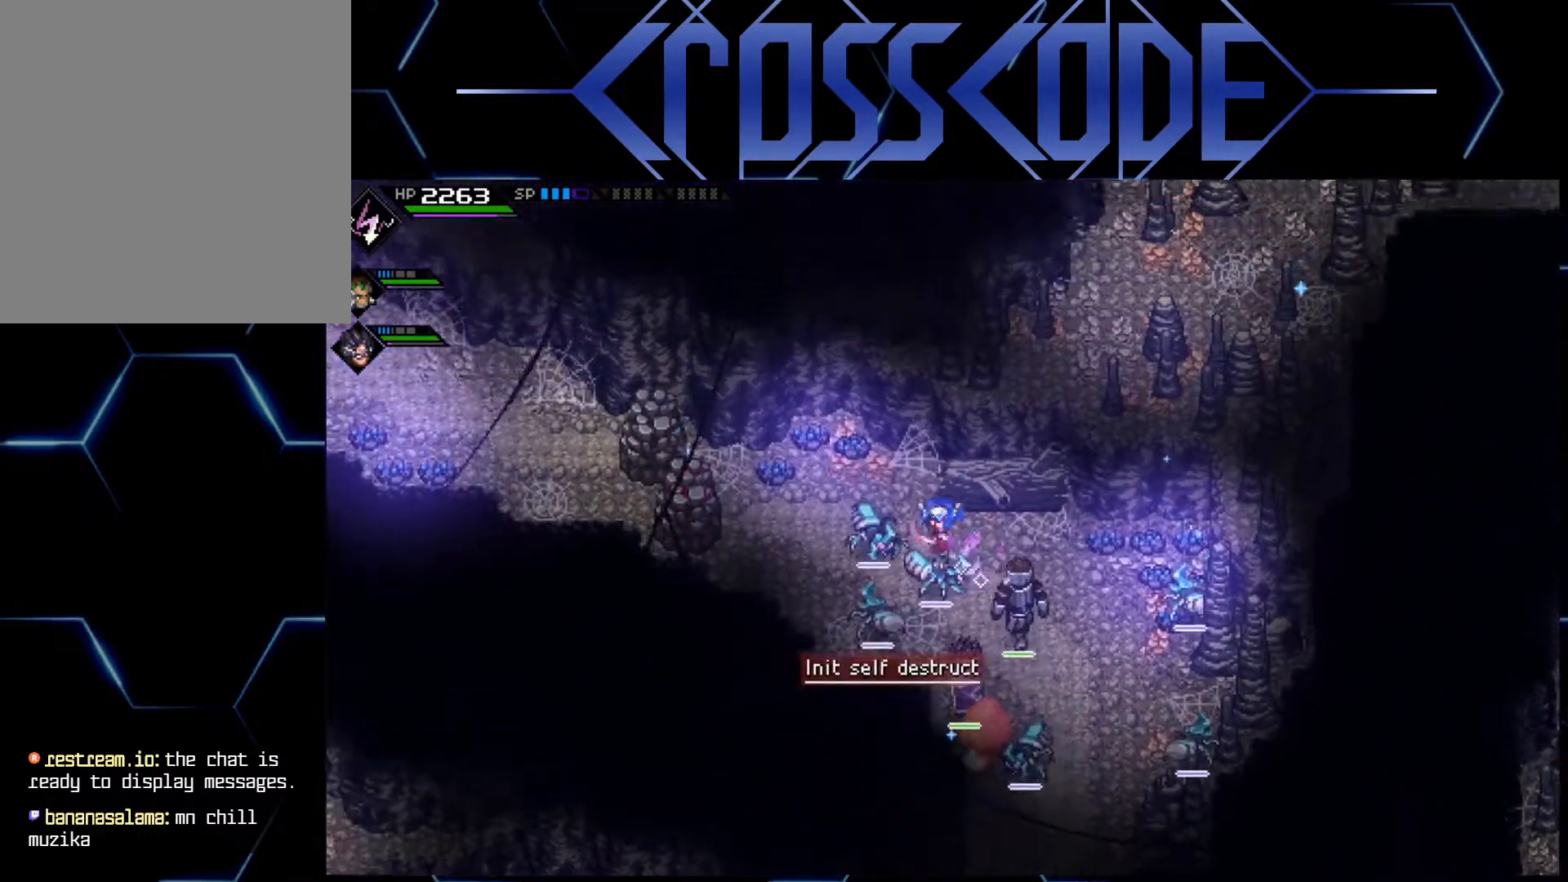
{"buttons": [], "left_stick": "down-left", "right_stick": "center", "events": [[67, "L1", "up"], [117, "L1", "down"], [317, "L1", "up"], [350, "left_stick", "left"], [483, "left_stick", "down-left"]]}
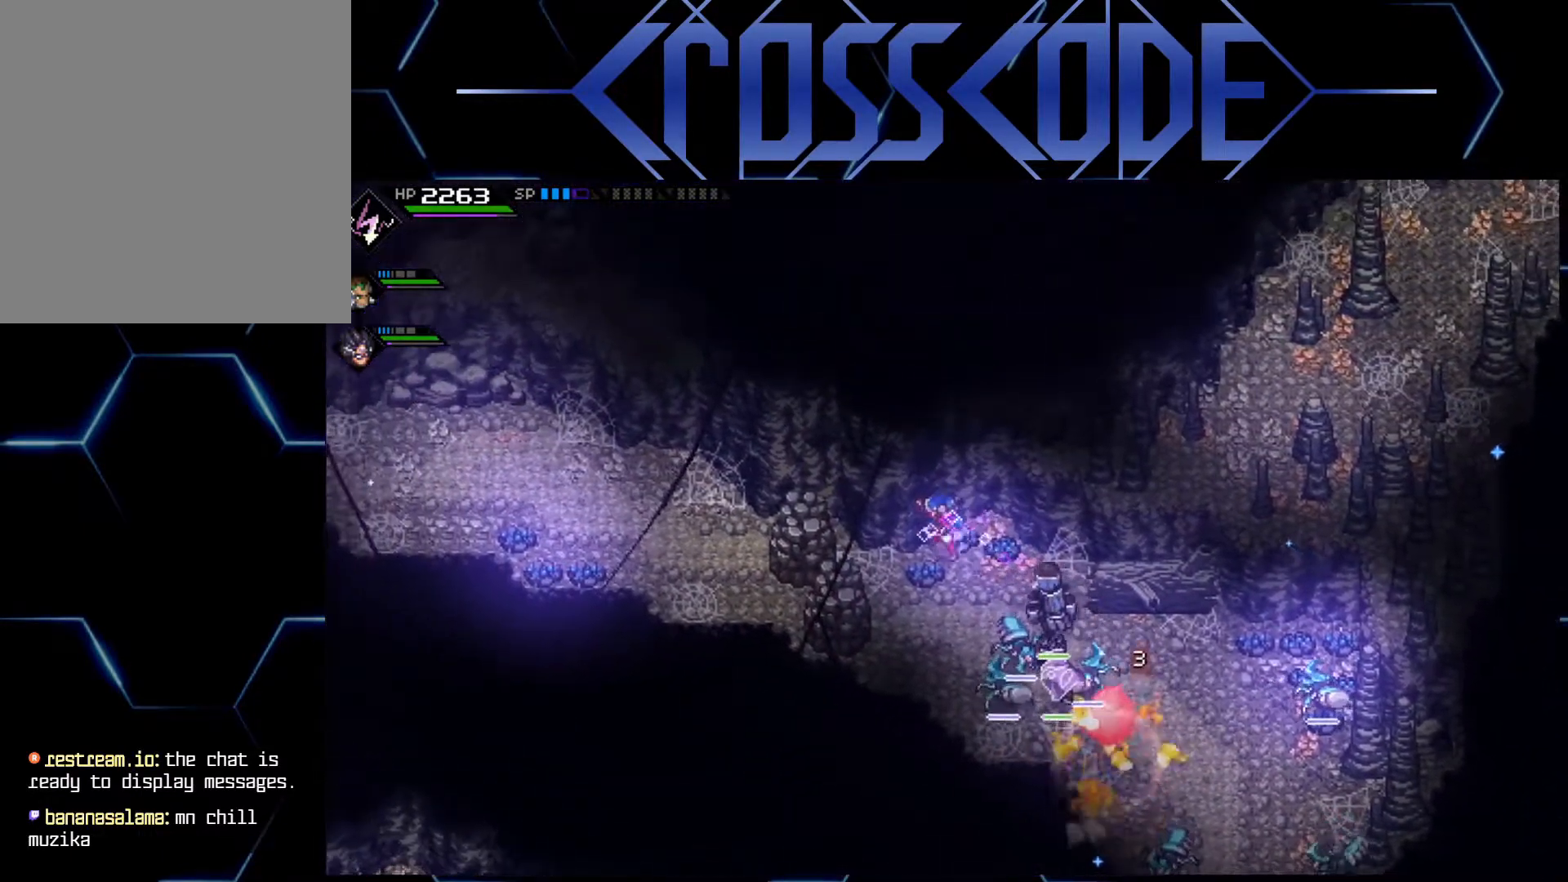
{"buttons": [], "left_stick": "left", "right_stick": "center", "events": [[450, "left_stick", "left"]]}